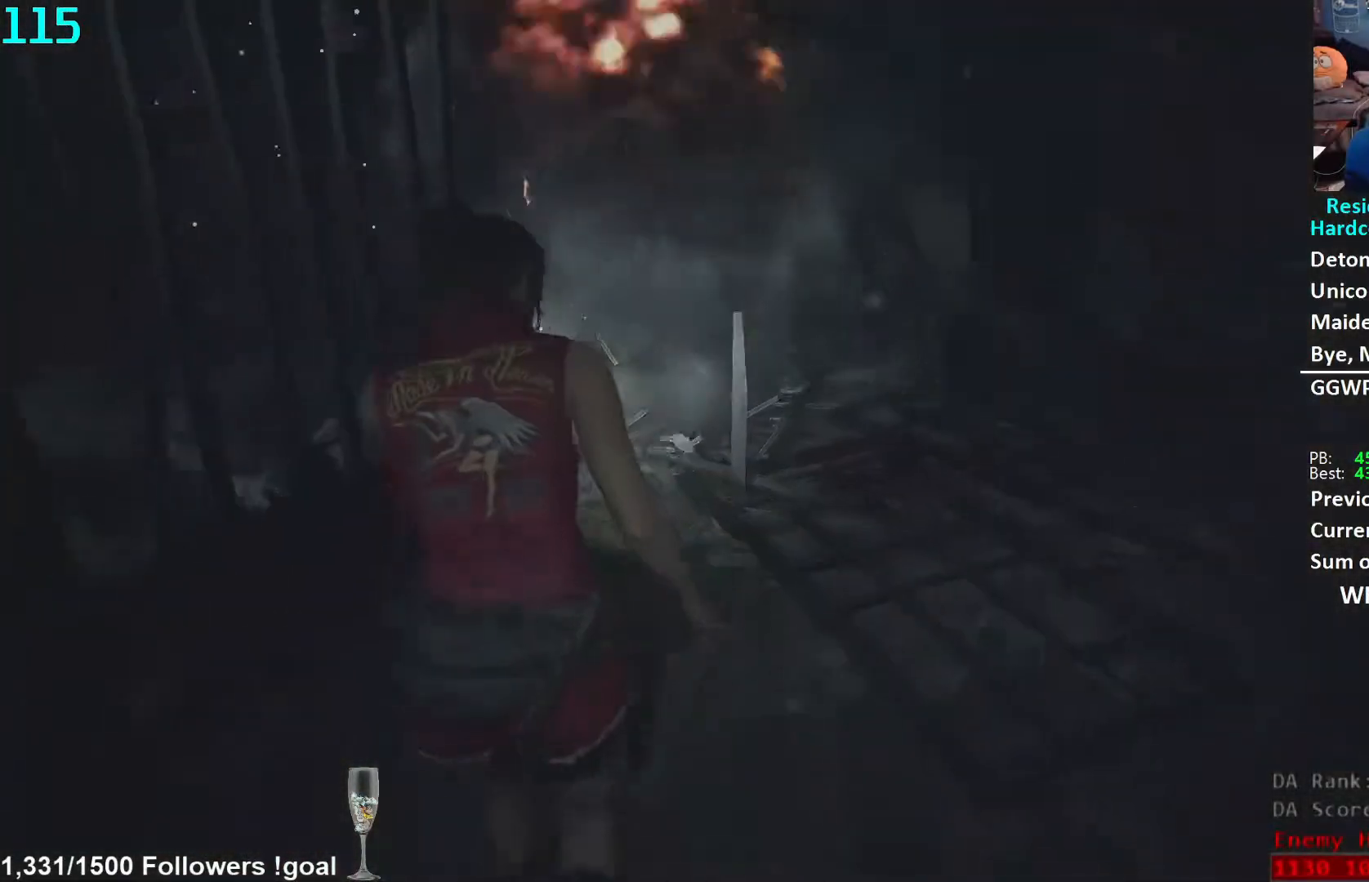
Gameplay with a controller (Xbox layout); each line is a JSON object with the inputs held at the frame after it. "events" lists button and stick changes between this image and that frame as [ms after this image, input, new state], when the widget could be followed in between. Not read: R3 START.
{"buttons": [], "left_stick": "up", "right_stick": "left", "events": []}
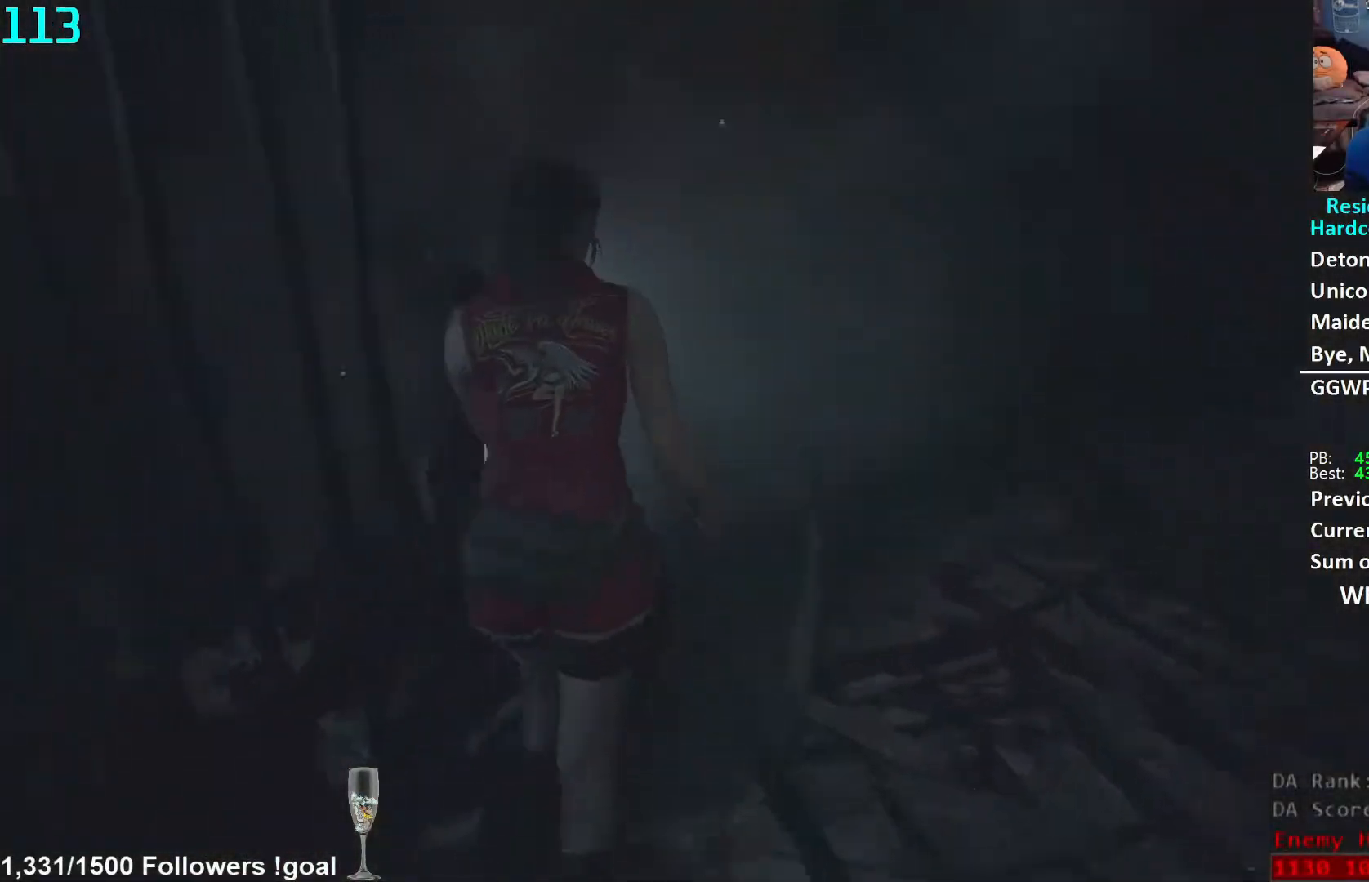
{"buttons": [], "left_stick": "up-left", "right_stick": "up-left", "events": [[183, "left_stick", "up-left"], [417, "L2", "down"], [467, "L2", "up"], [500, "right_stick", "up-left"]]}
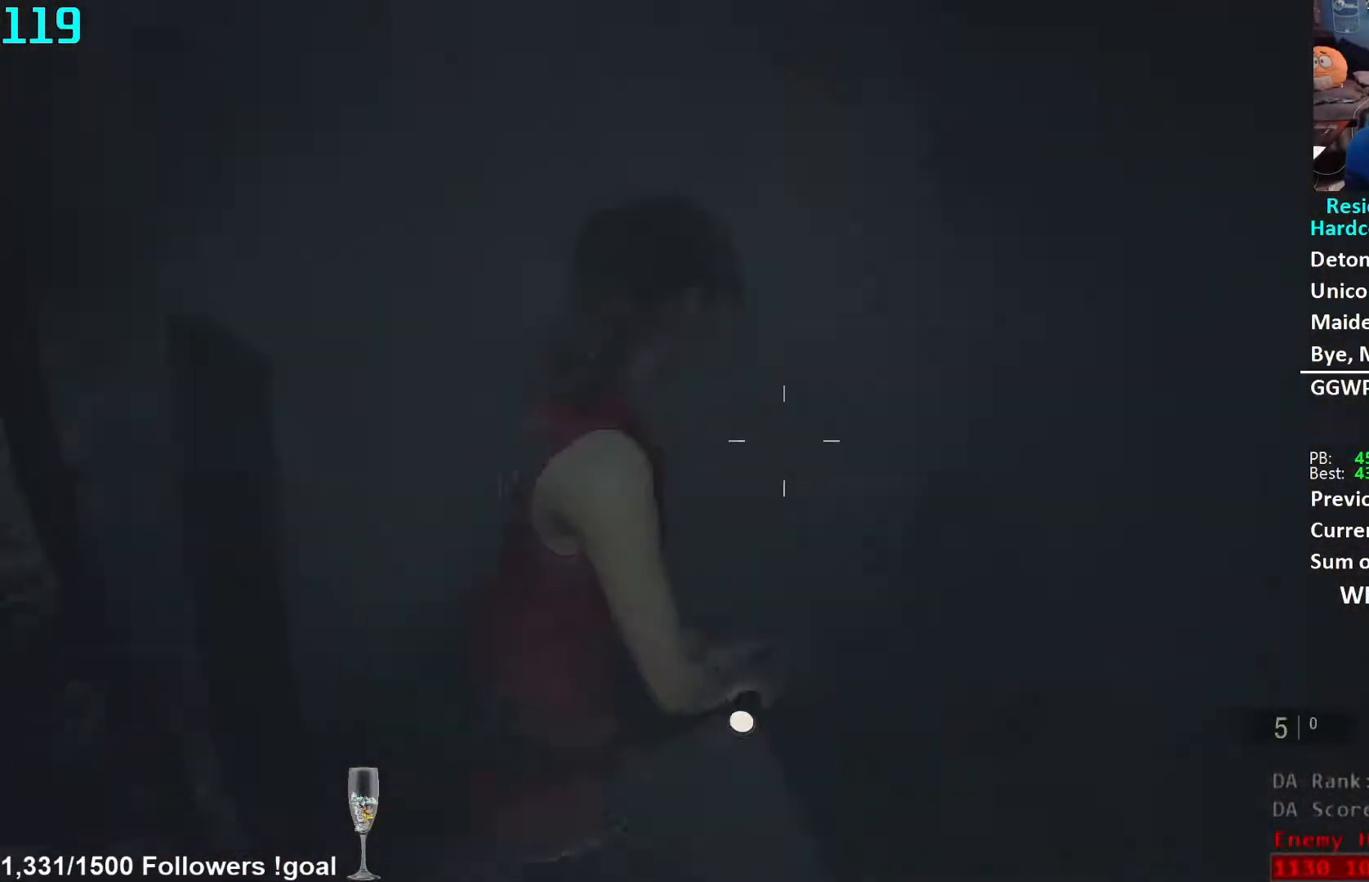
{"buttons": [], "left_stick": "up-left", "right_stick": "left", "events": [[17, "right_stick", "up-right"], [183, "right_stick", "center"], [400, "right_stick", "left"]]}
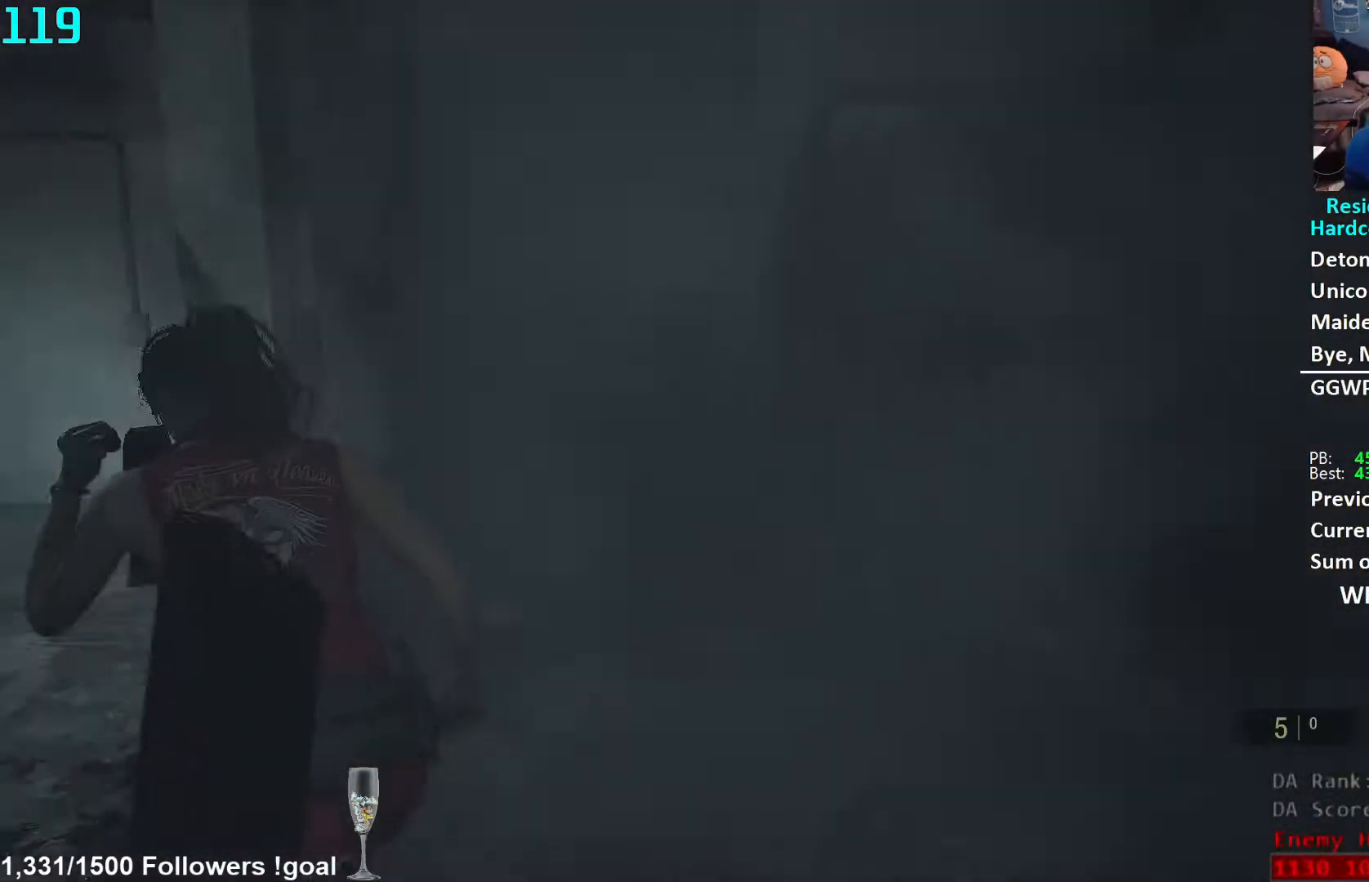
{"buttons": [], "left_stick": "up", "right_stick": "left", "events": [[200, "left_stick", "up"], [317, "right_stick", "center"], [433, "right_stick", "left"]]}
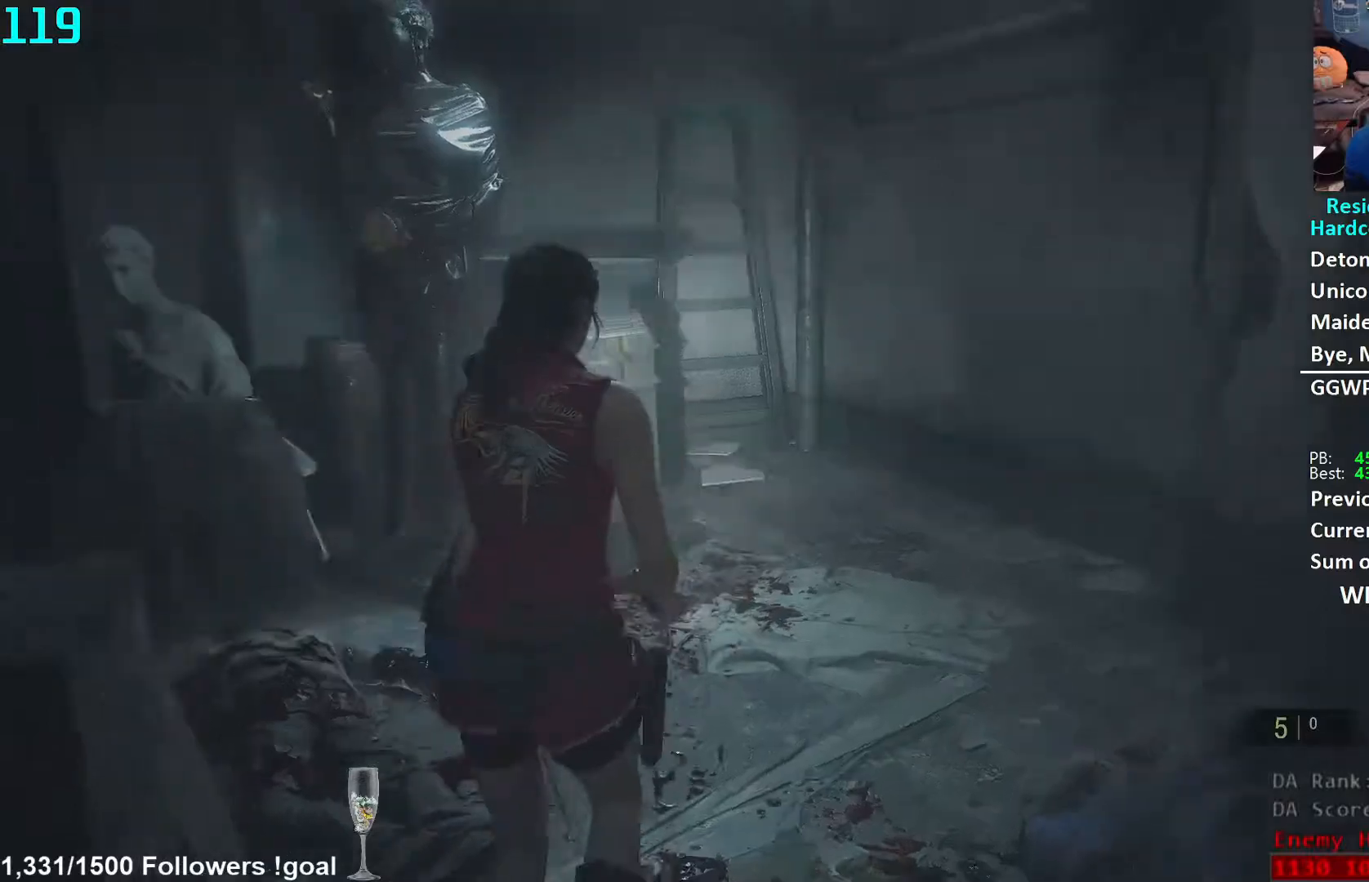
{"buttons": [], "left_stick": "up", "right_stick": "down", "events": [[33, "right_stick", "center"], [300, "right_stick", "down"]]}
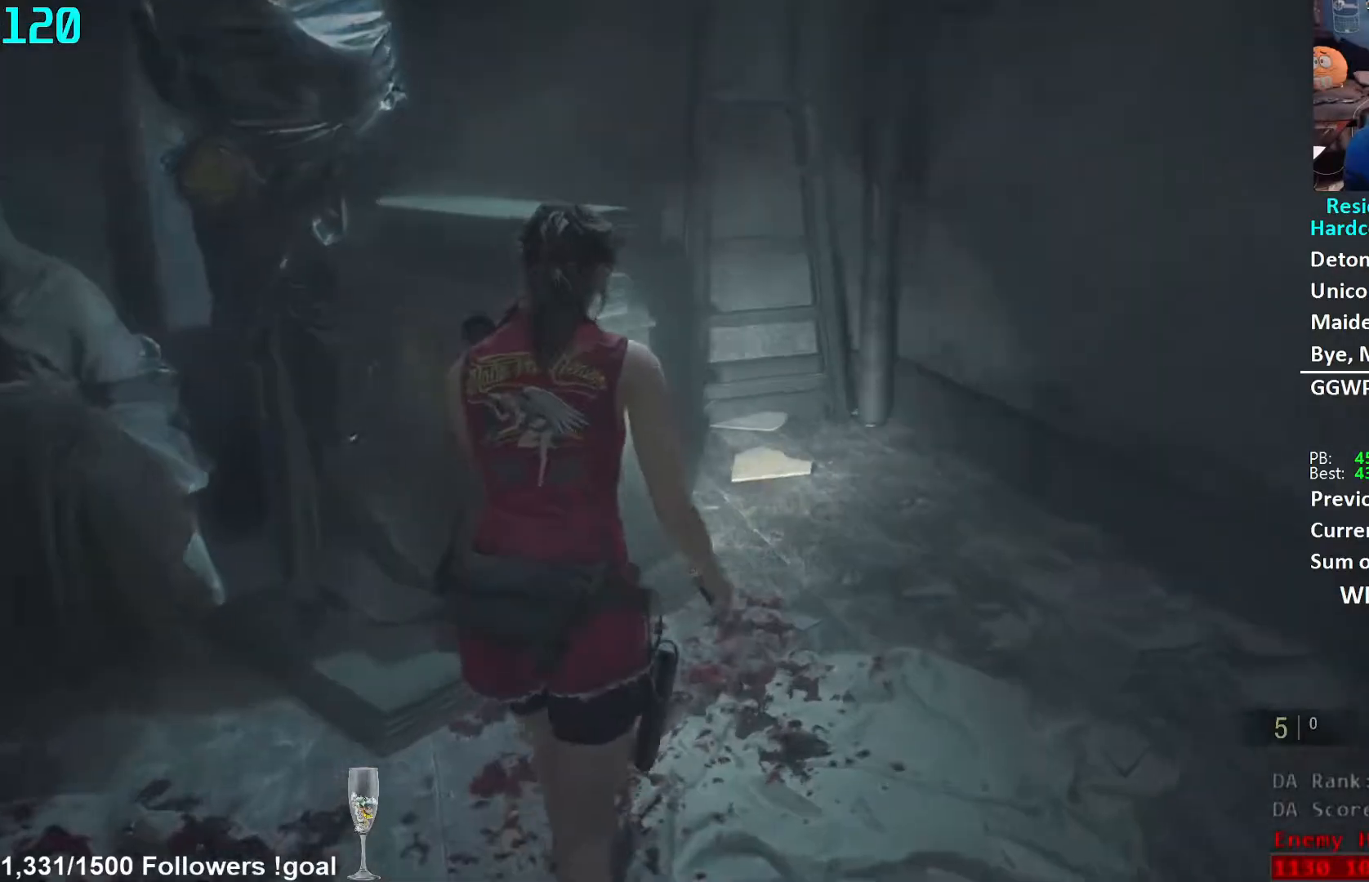
{"buttons": [], "left_stick": "center", "right_stick": "center", "events": [[283, "right_stick", "center"], [433, "A", "down"], [433, "left_stick", "center"], [483, "A", "up"]]}
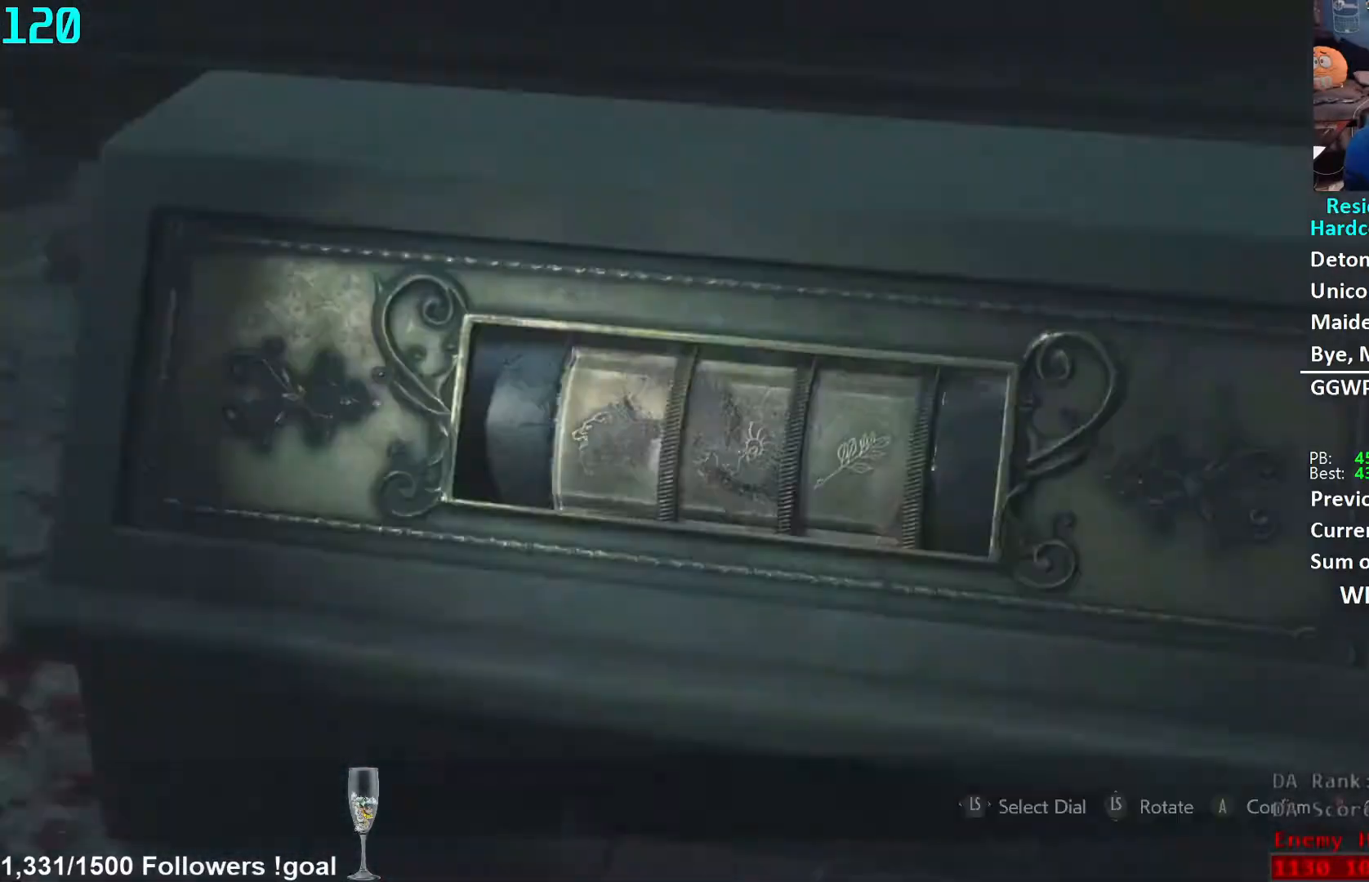
{"buttons": [], "left_stick": "center", "right_stick": "center", "events": [[83, "DPAD_DOWN", "down"], [217, "DPAD_DOWN", "up"], [350, "DPAD_DOWN", "down"], [483, "DPAD_DOWN", "up"]]}
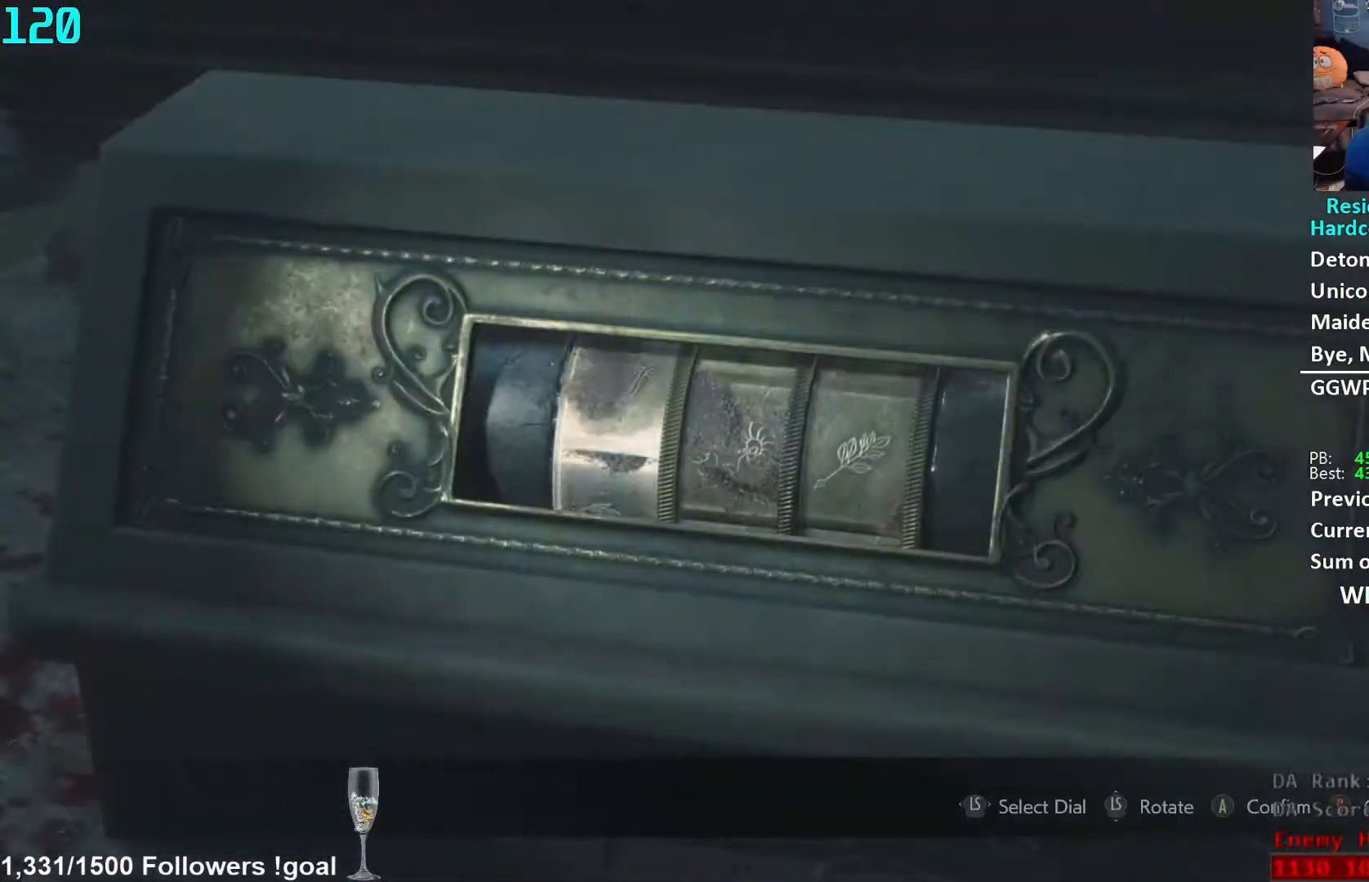
{"buttons": ["DPAD_RIGHT"], "left_stick": "center", "right_stick": "center", "events": [[117, "DPAD_DOWN", "down"], [267, "DPAD_DOWN", "up"], [433, "DPAD_RIGHT", "down"]]}
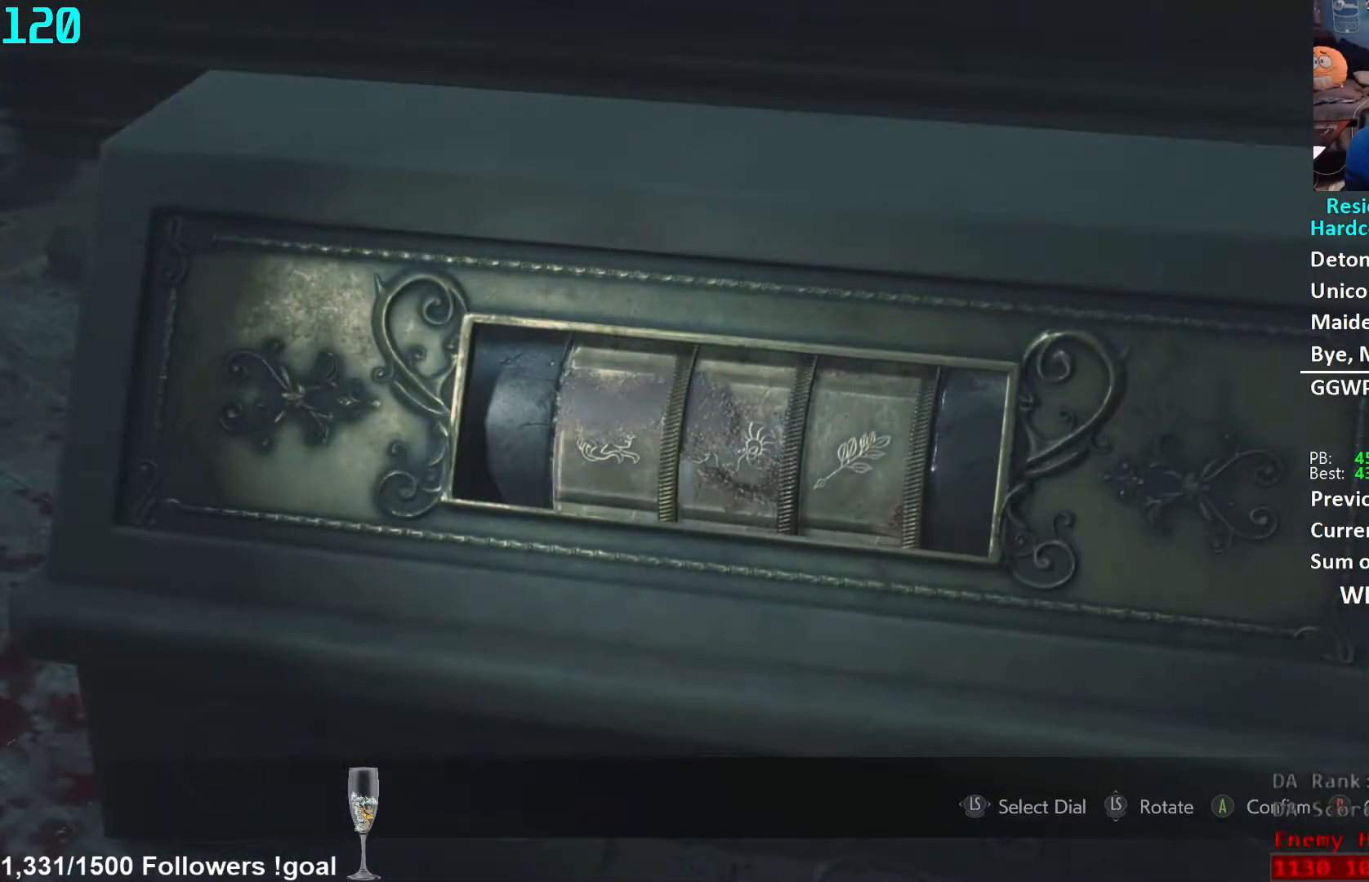
{"buttons": [], "left_stick": "center", "right_stick": "center", "events": [[33, "DPAD_RIGHT", "up"], [233, "DPAD_DOWN", "down"], [383, "DPAD_DOWN", "up"]]}
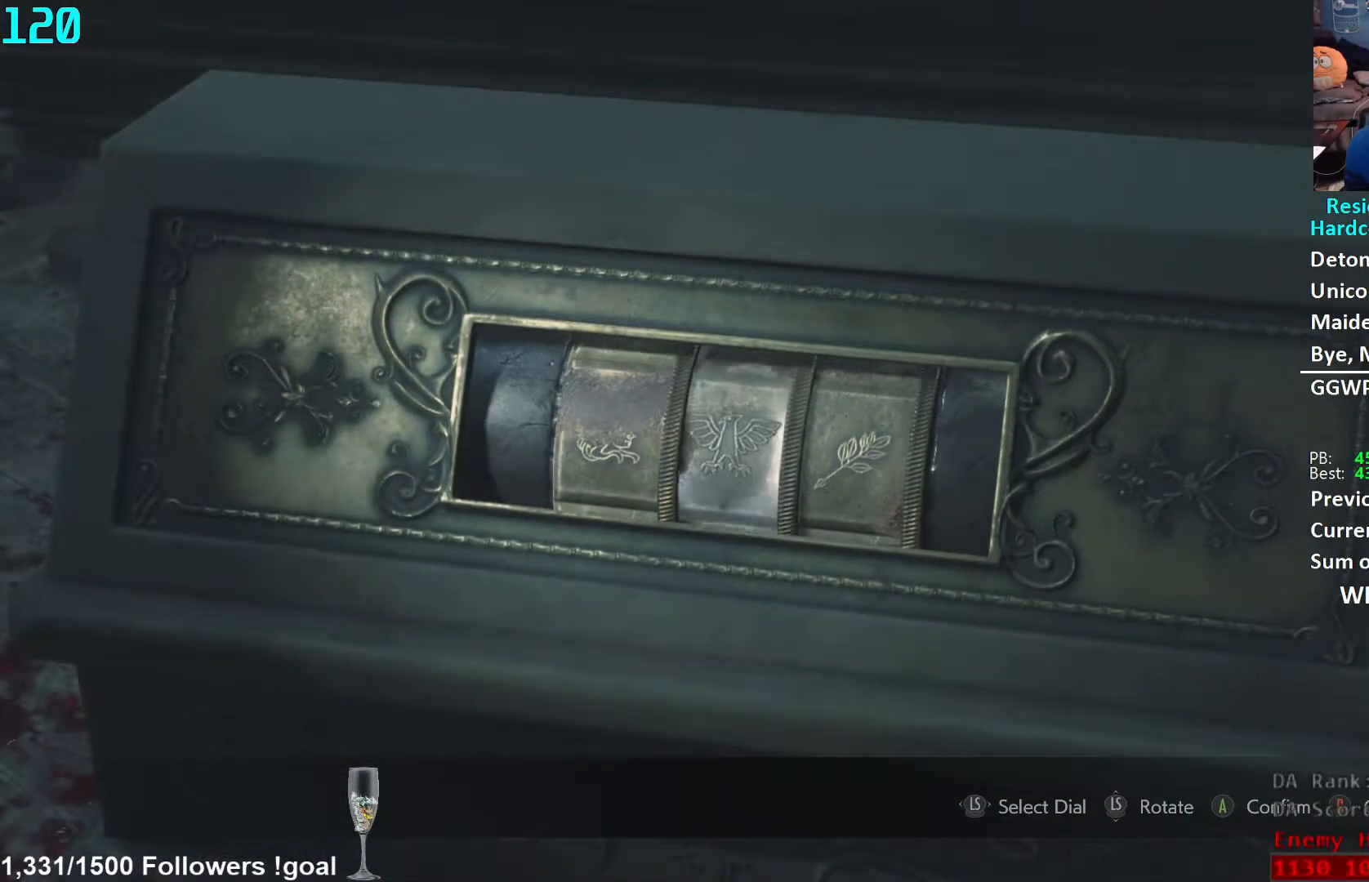
{"buttons": [], "left_stick": "center", "right_stick": "center", "events": [[17, "DPAD_DOWN", "down"], [150, "DPAD_DOWN", "up"], [300, "DPAD_DOWN", "down"], [450, "DPAD_DOWN", "up"]]}
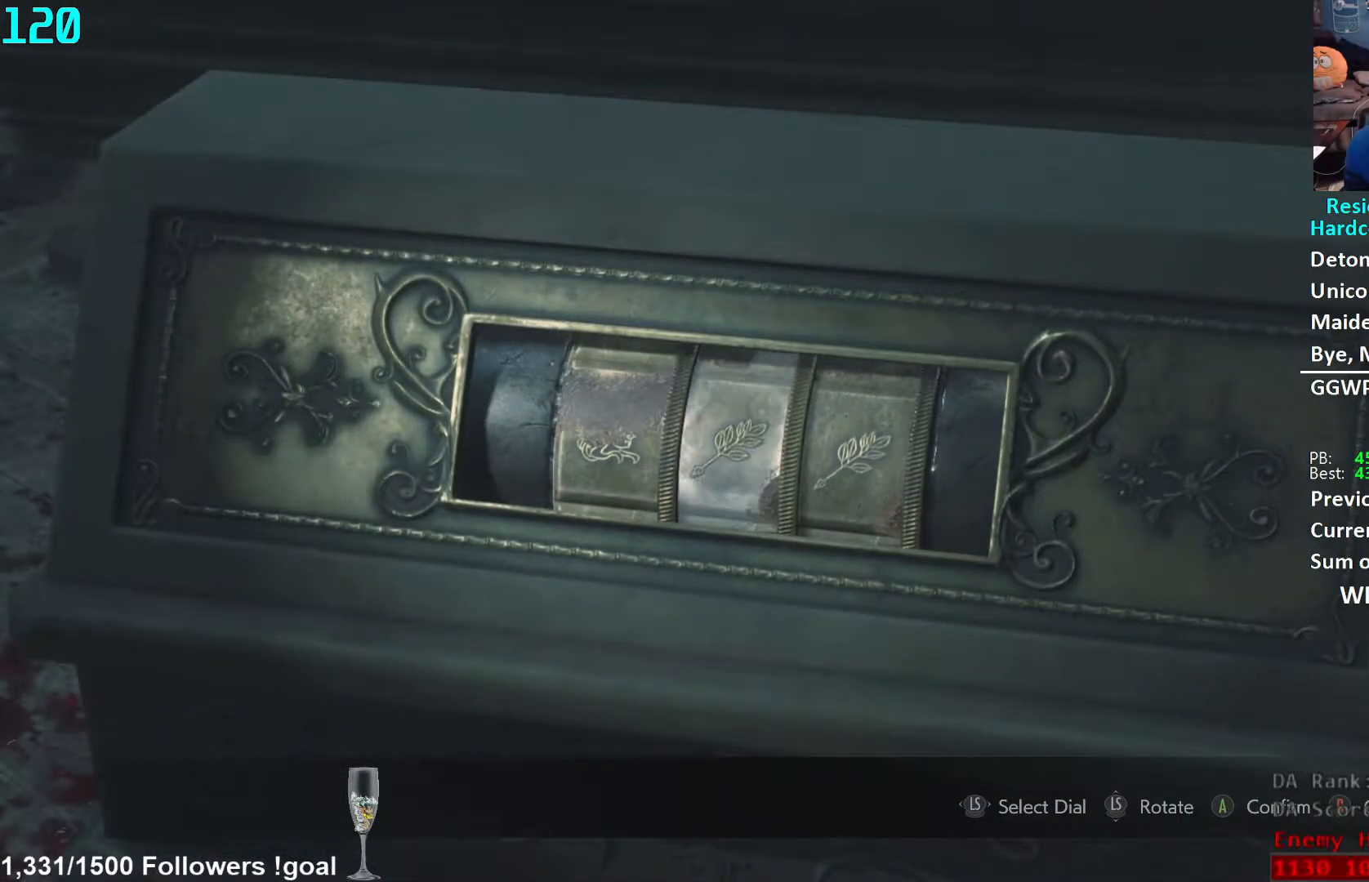
{"buttons": [], "left_stick": "center", "right_stick": "center", "events": [[100, "DPAD_DOWN", "down"], [233, "DPAD_DOWN", "up"]]}
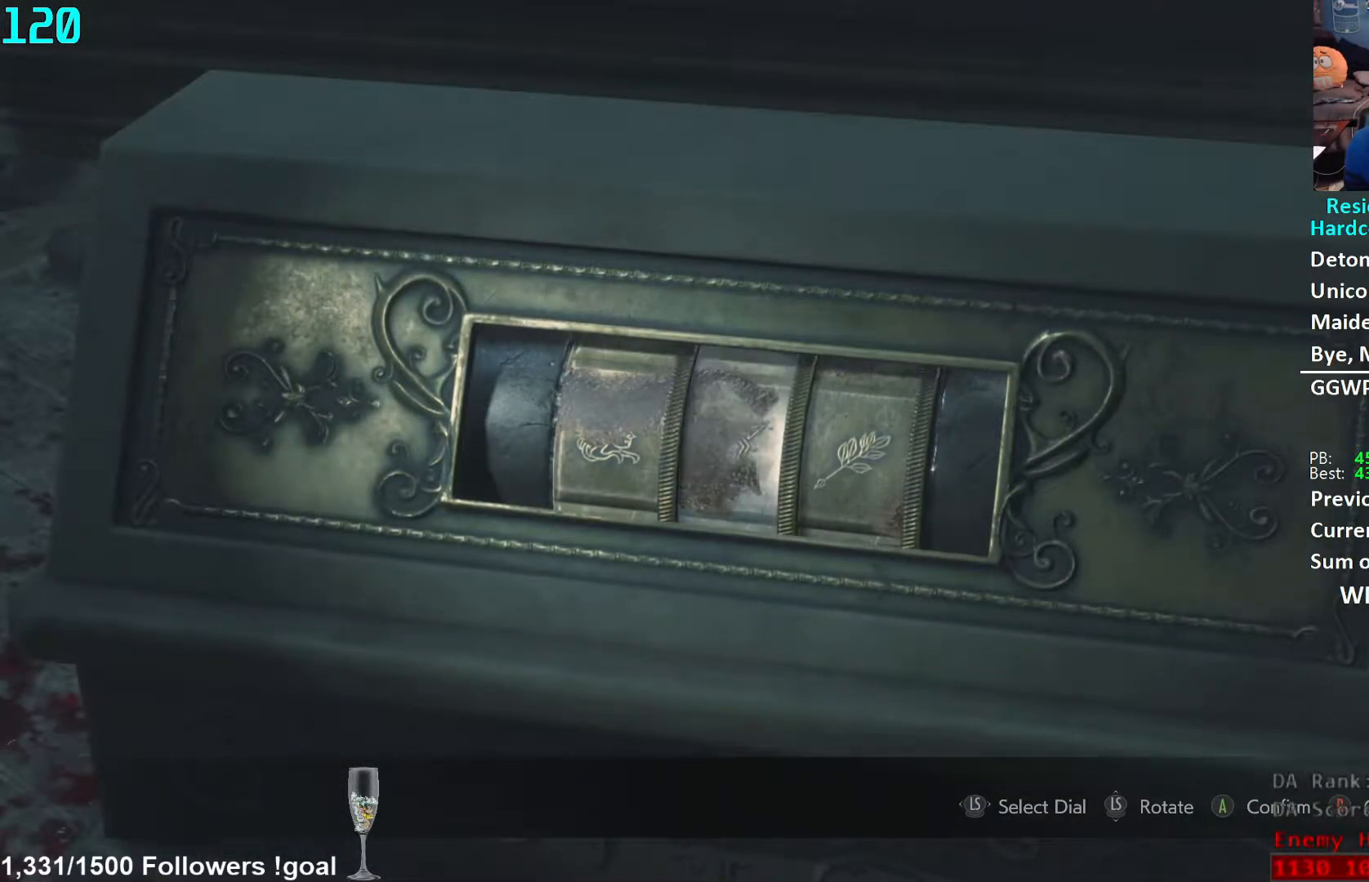
{"buttons": [], "left_stick": "center", "right_stick": "center", "events": [[83, "DPAD_RIGHT", "down"], [183, "DPAD_RIGHT", "up"], [383, "DPAD_DOWN", "down"], [500, "DPAD_DOWN", "up"]]}
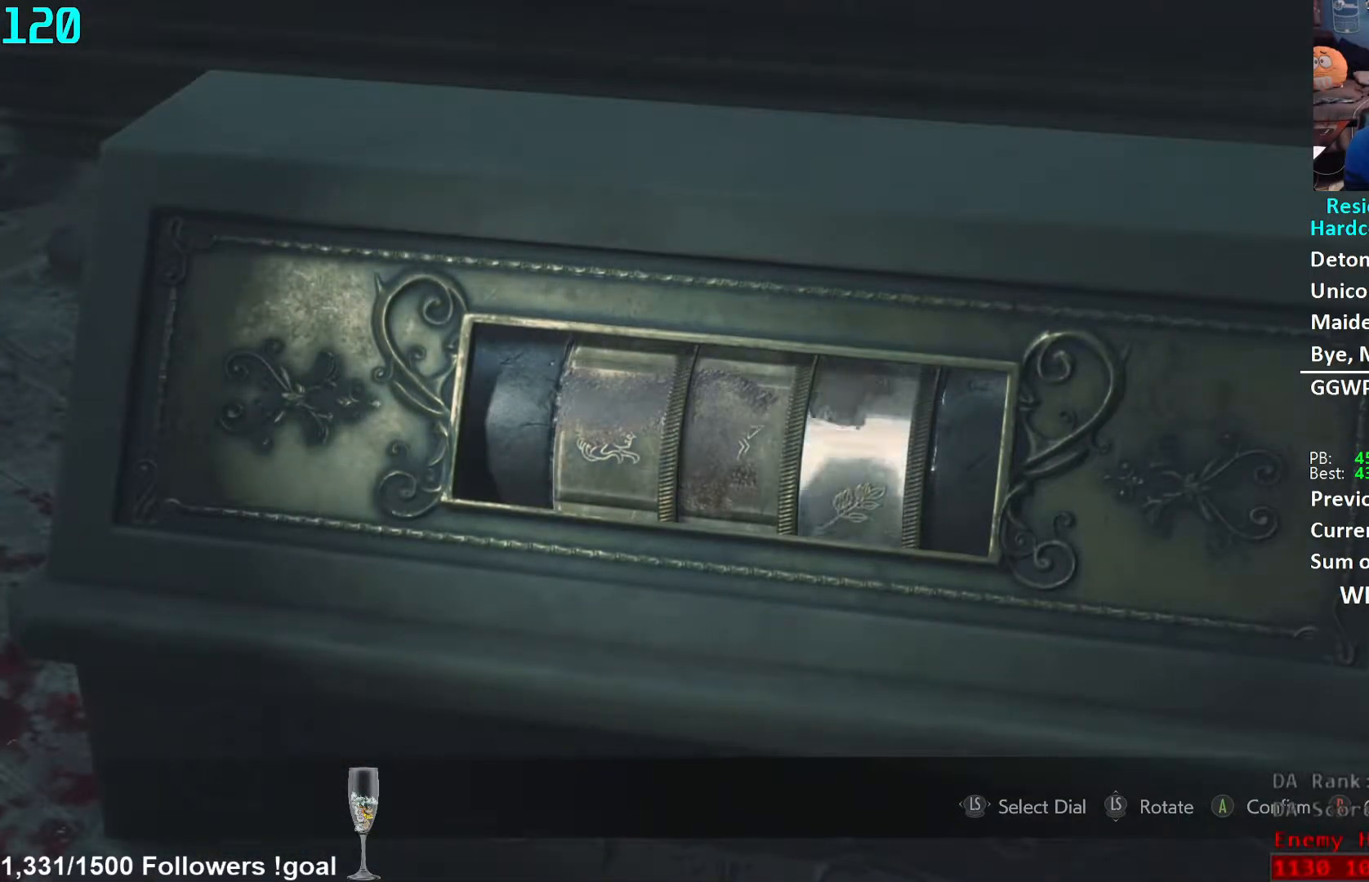
{"buttons": ["DPAD_UP"], "left_stick": "center", "right_stick": "center", "events": [[200, "DPAD_UP", "down"], [333, "DPAD_UP", "up"], [450, "DPAD_UP", "down"]]}
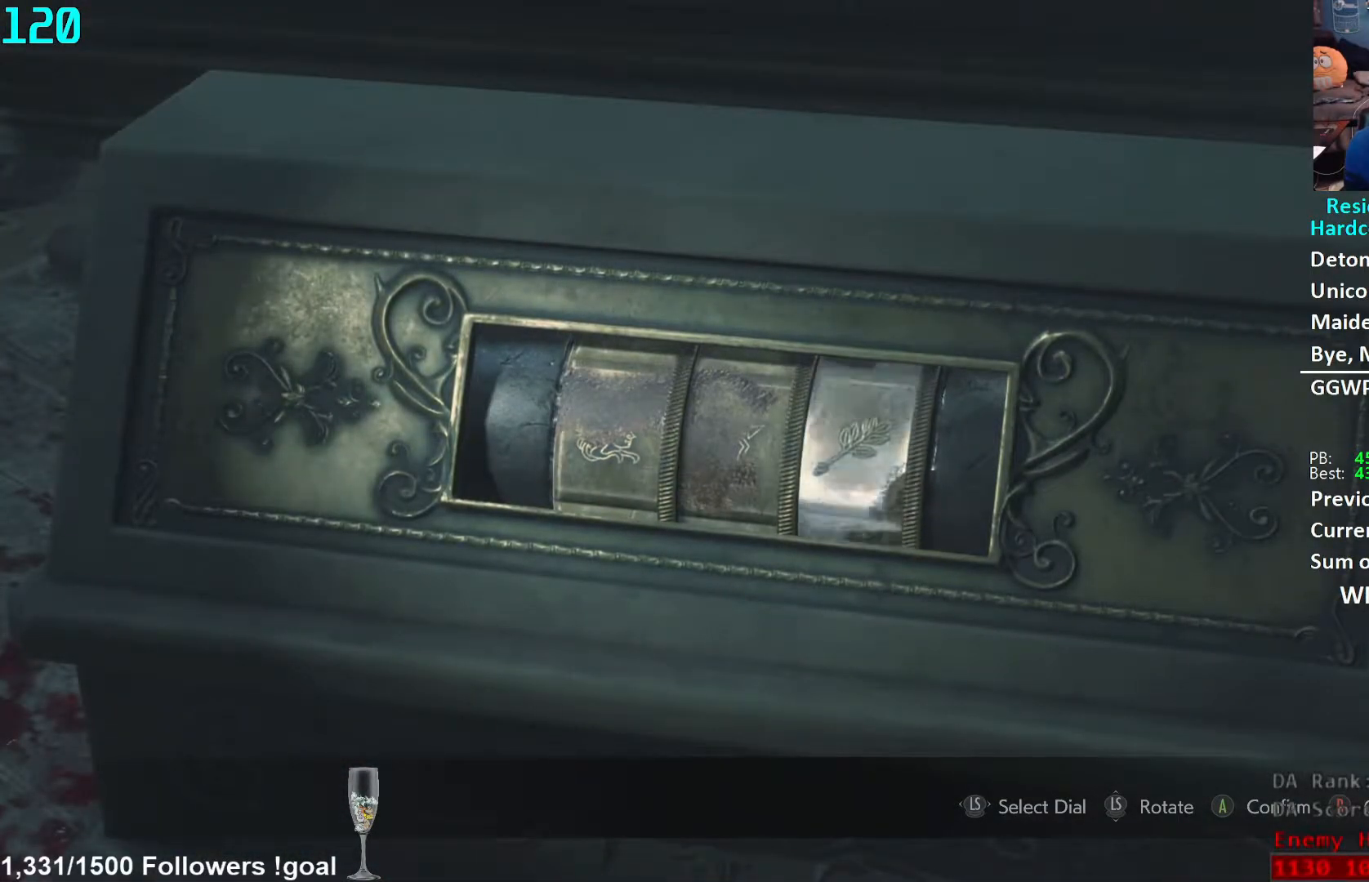
{"buttons": ["A"], "left_stick": "center", "right_stick": "center", "events": [[67, "DPAD_UP", "up"], [233, "A", "down"], [283, "A", "up"], [367, "A", "down"], [417, "A", "up"], [500, "A", "down"]]}
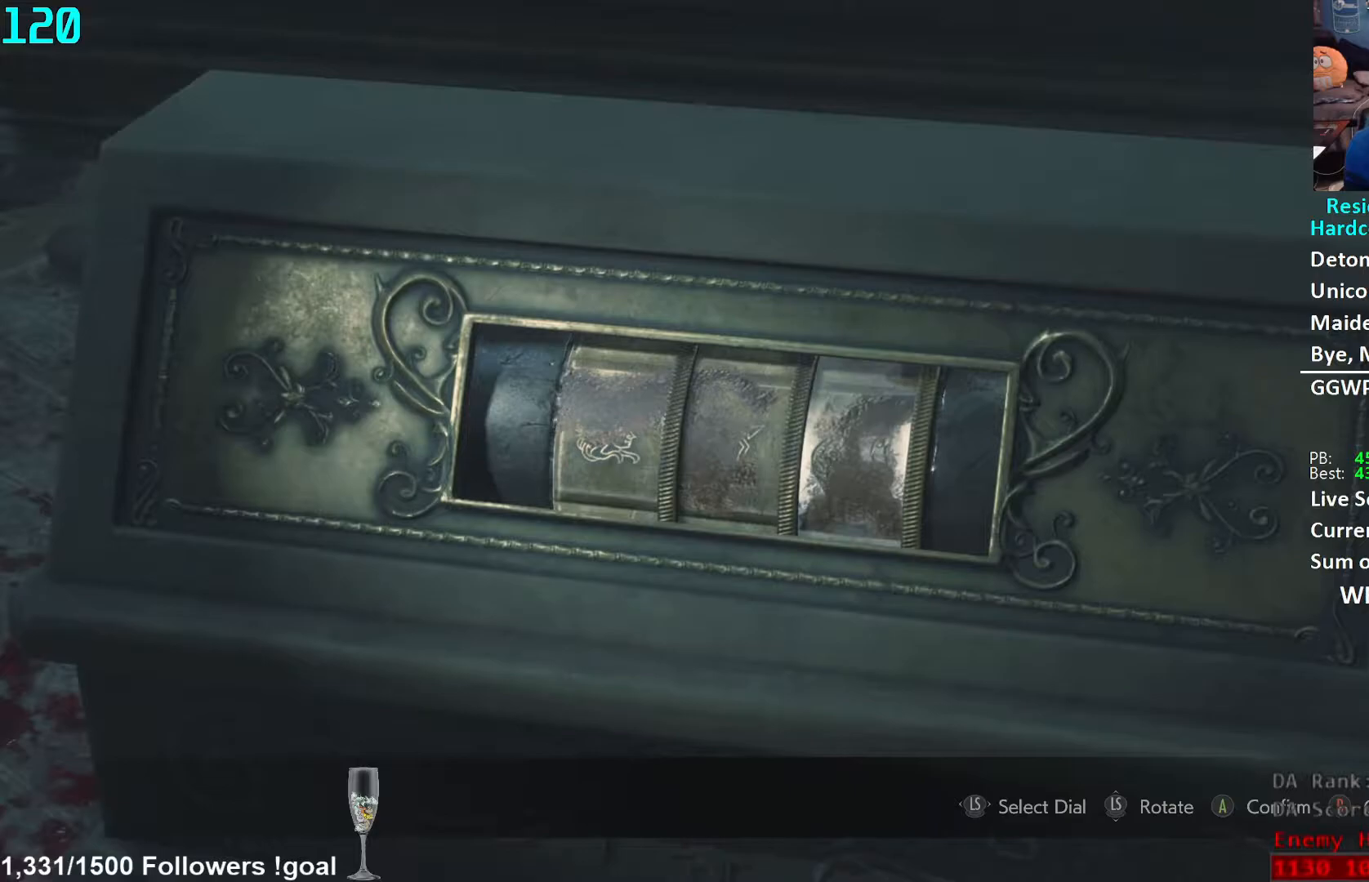
{"buttons": [], "left_stick": "center", "right_stick": "center", "events": [[33, "A", "up"], [100, "A", "down"], [150, "A", "up"]]}
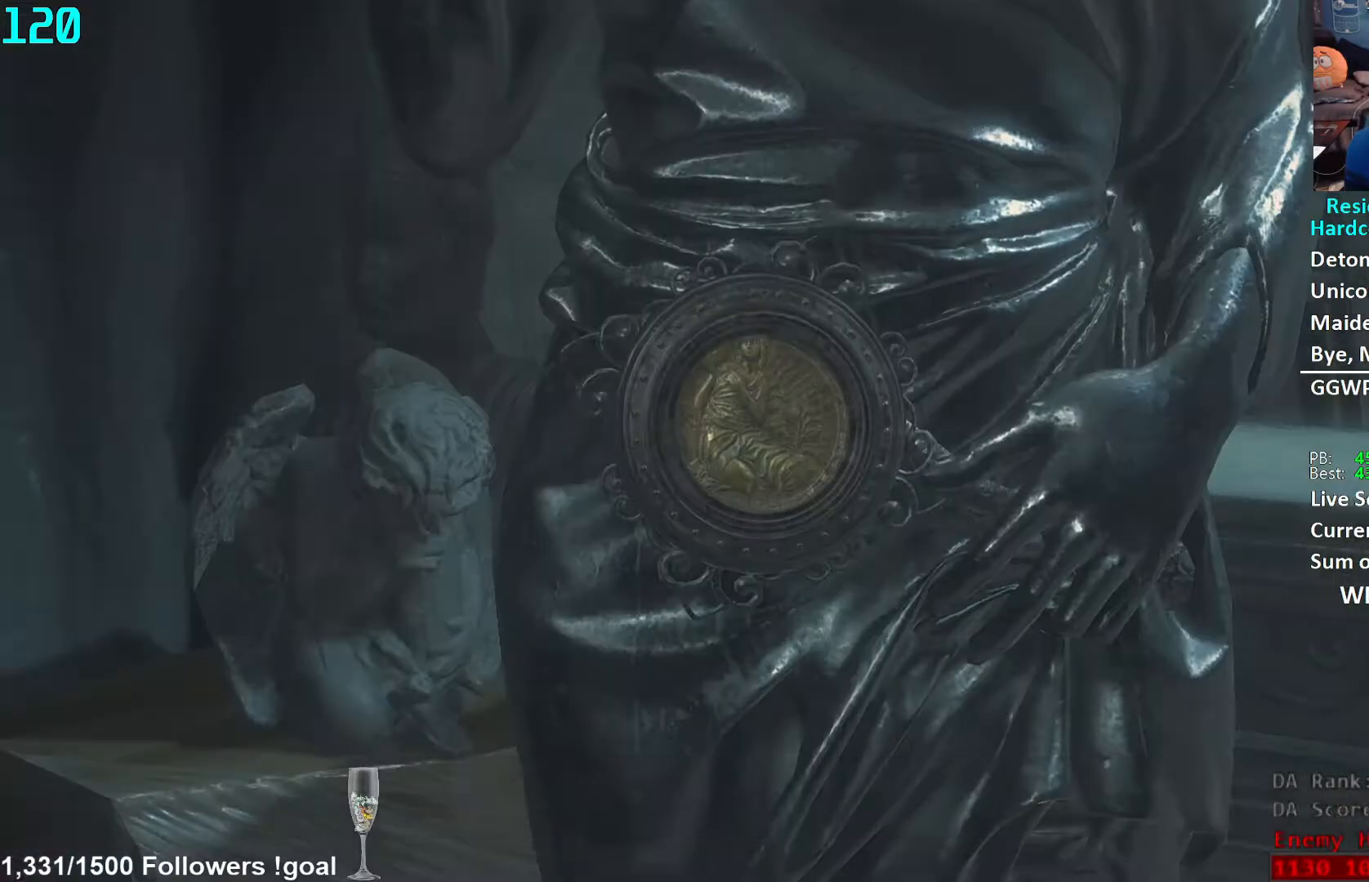
{"buttons": [], "left_stick": "center", "right_stick": "center", "events": []}
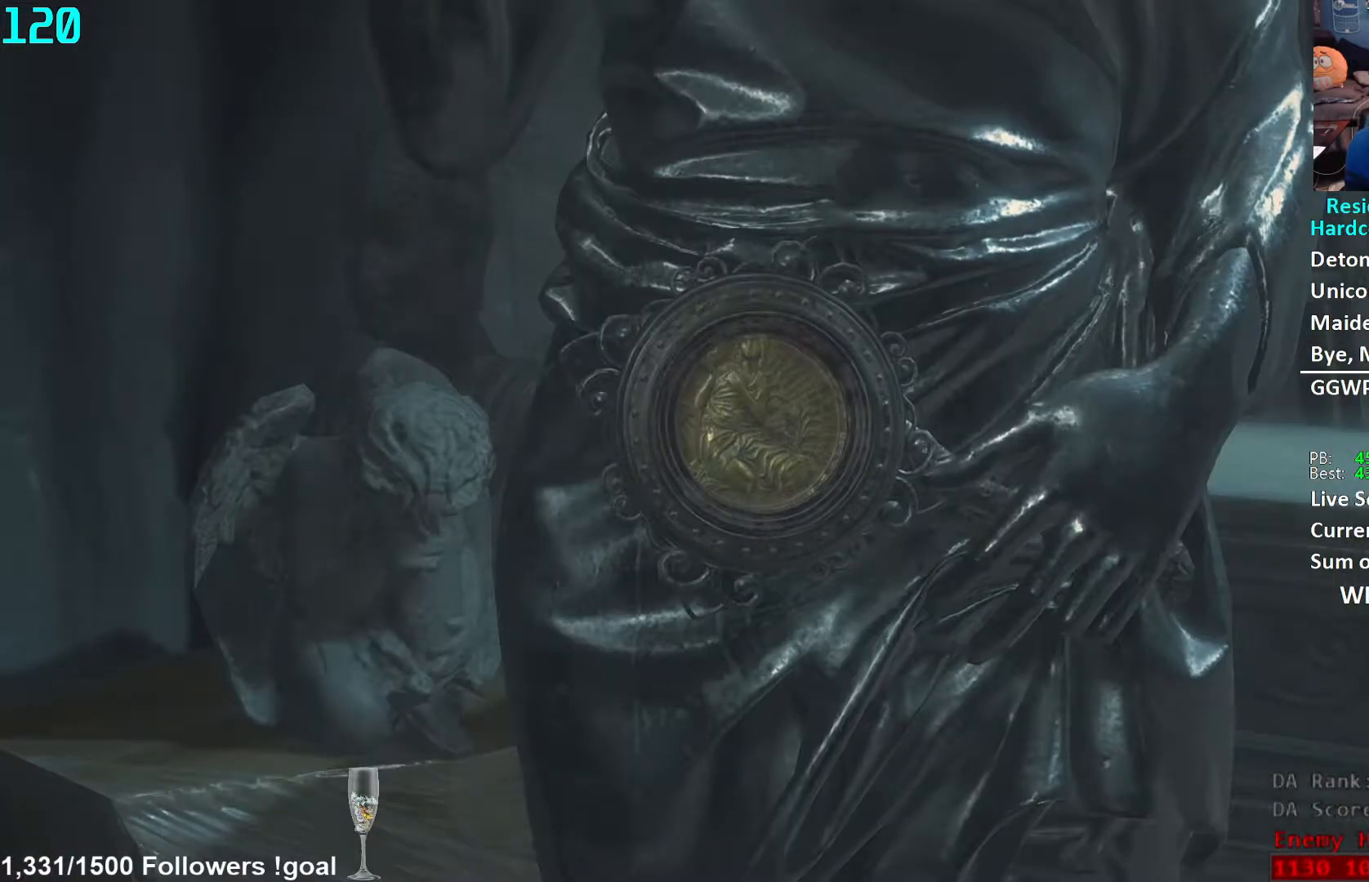
{"buttons": [], "left_stick": "center", "right_stick": "center", "events": [[417, "A", "down"], [467, "A", "up"]]}
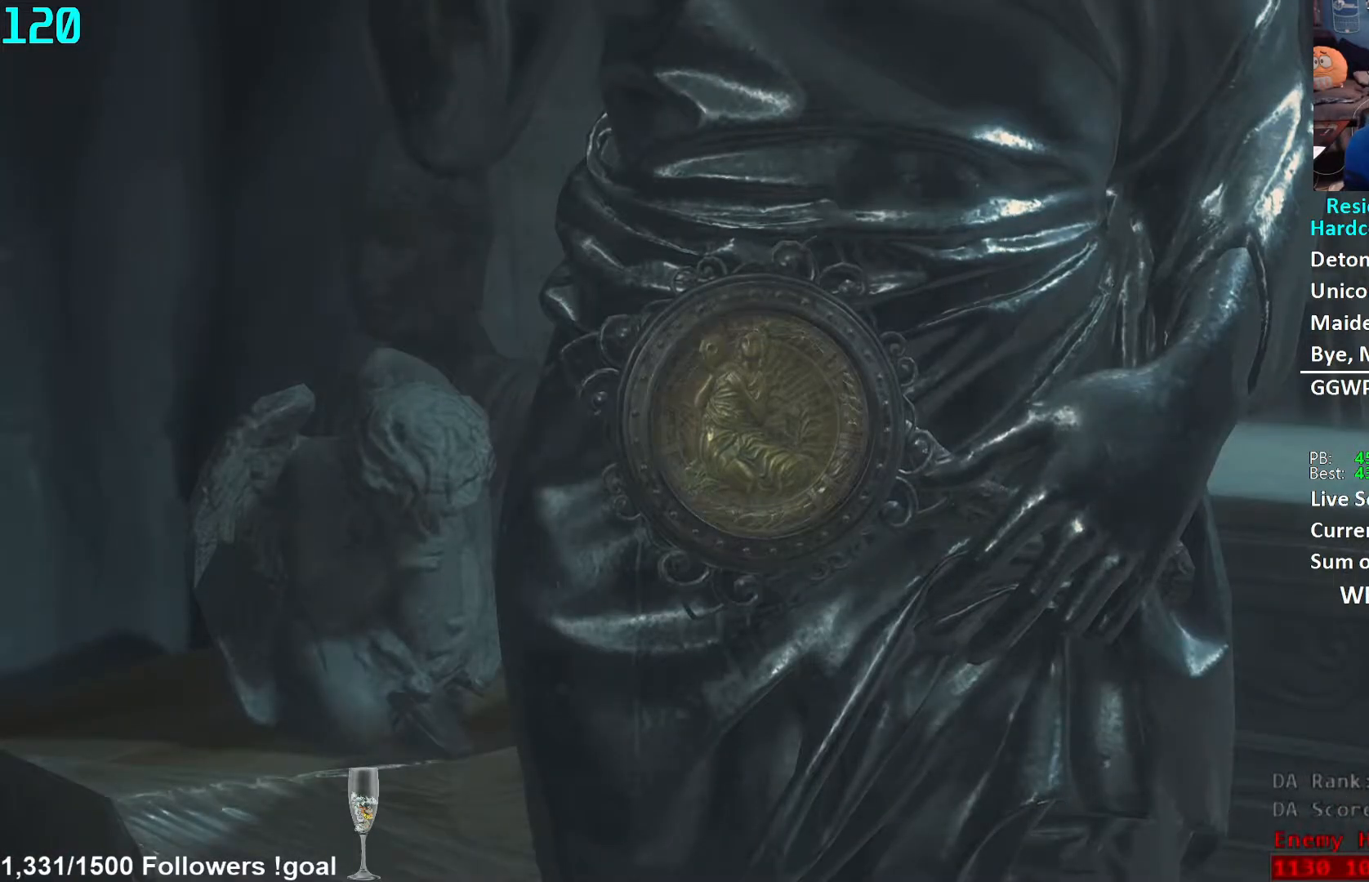
{"buttons": ["A"], "left_stick": "center", "right_stick": "center", "events": [[50, "A", "down"], [100, "A", "up"], [200, "A", "down"], [233, "A", "up"], [333, "A", "down"], [367, "A", "up"], [467, "A", "down"]]}
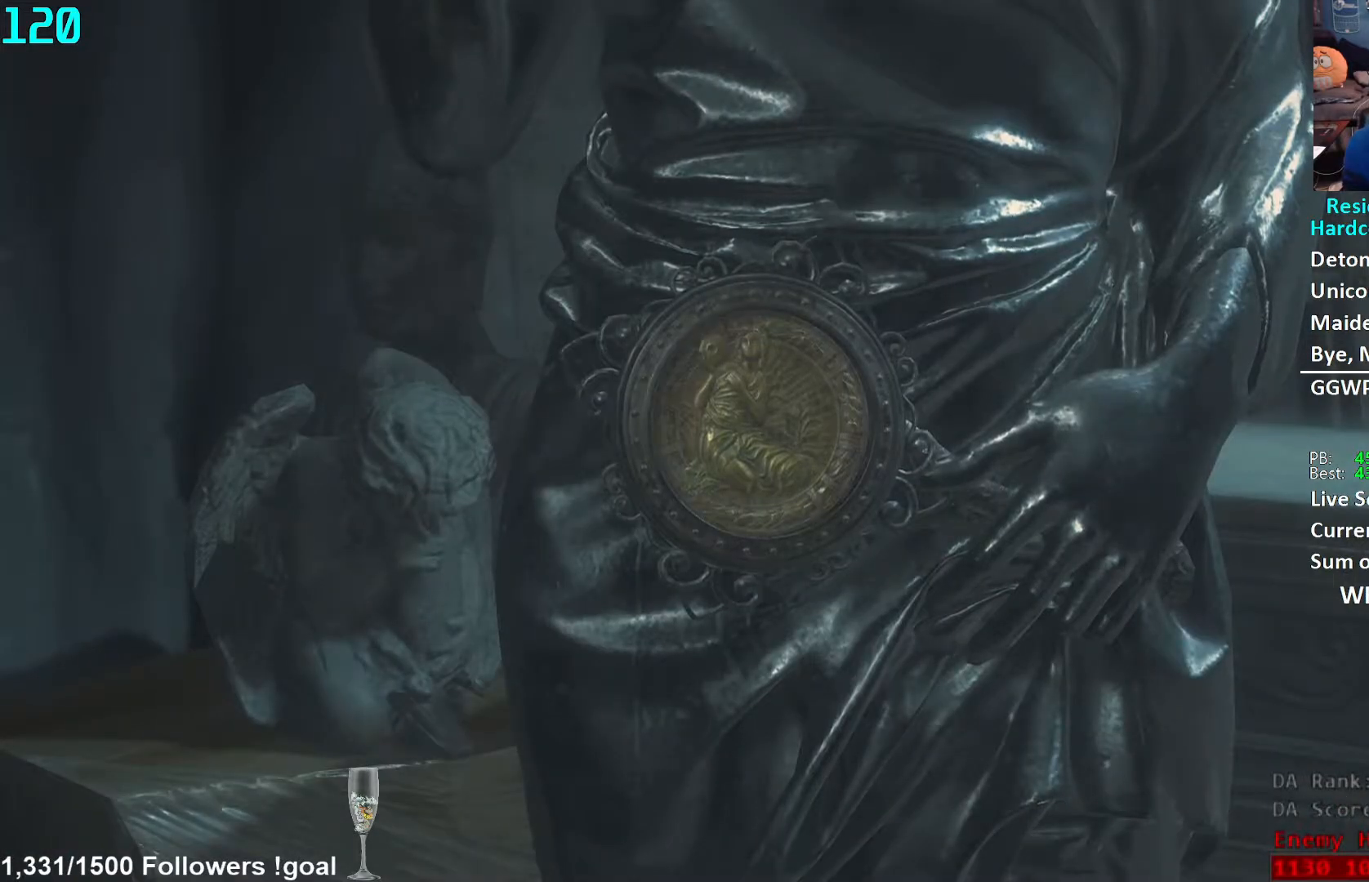
{"buttons": [], "left_stick": "center", "right_stick": "center", "events": [[17, "A", "up"], [117, "A", "down"], [150, "A", "up"], [233, "A", "down"], [300, "A", "up"], [383, "A", "down"], [433, "A", "up"]]}
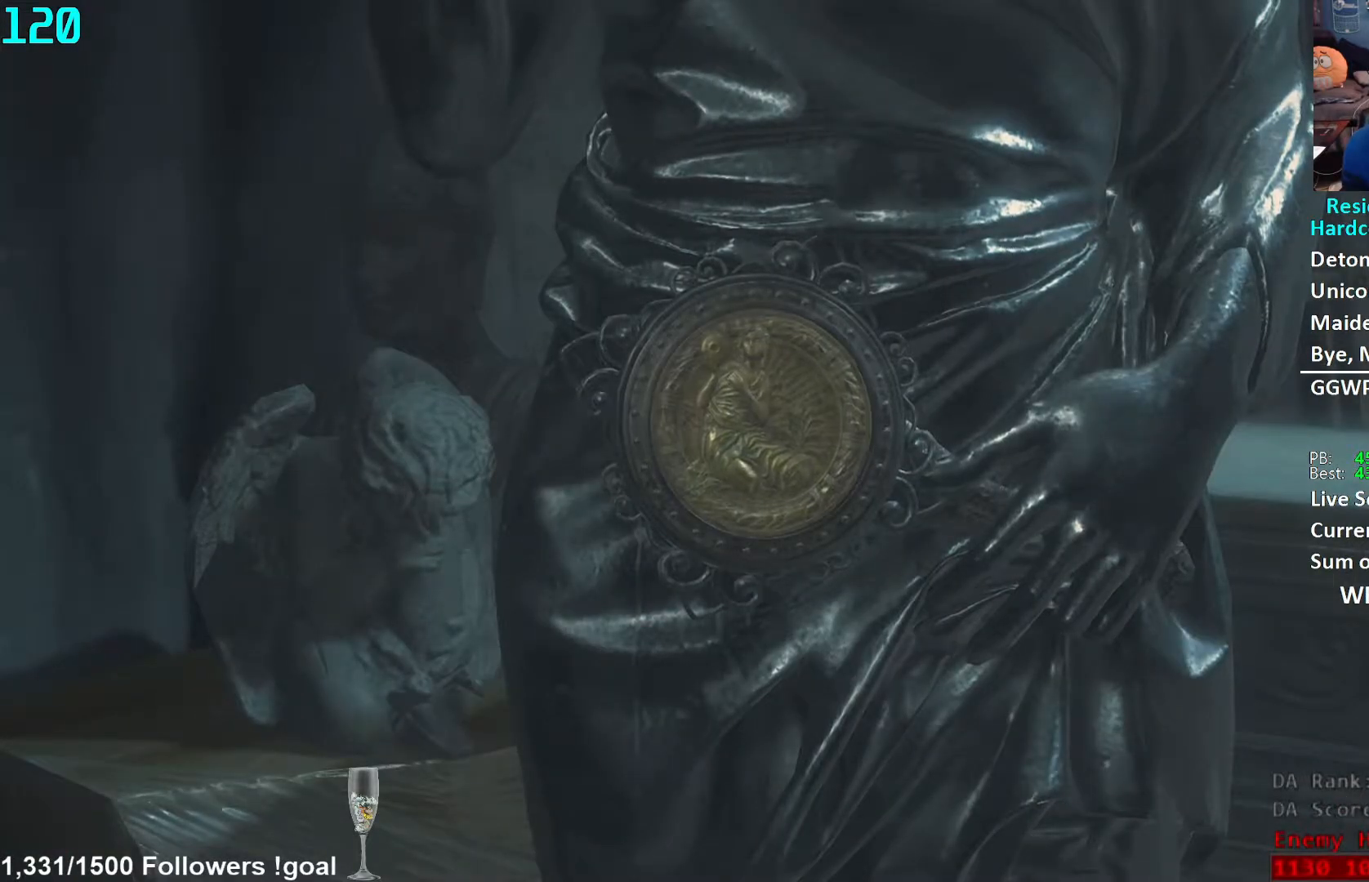
{"buttons": [], "left_stick": "center", "right_stick": "center", "events": [[33, "A", "down"], [83, "A", "up"], [183, "A", "down"], [217, "A", "up"], [317, "A", "down"], [350, "A", "up"], [450, "A", "down"], [500, "A", "up"]]}
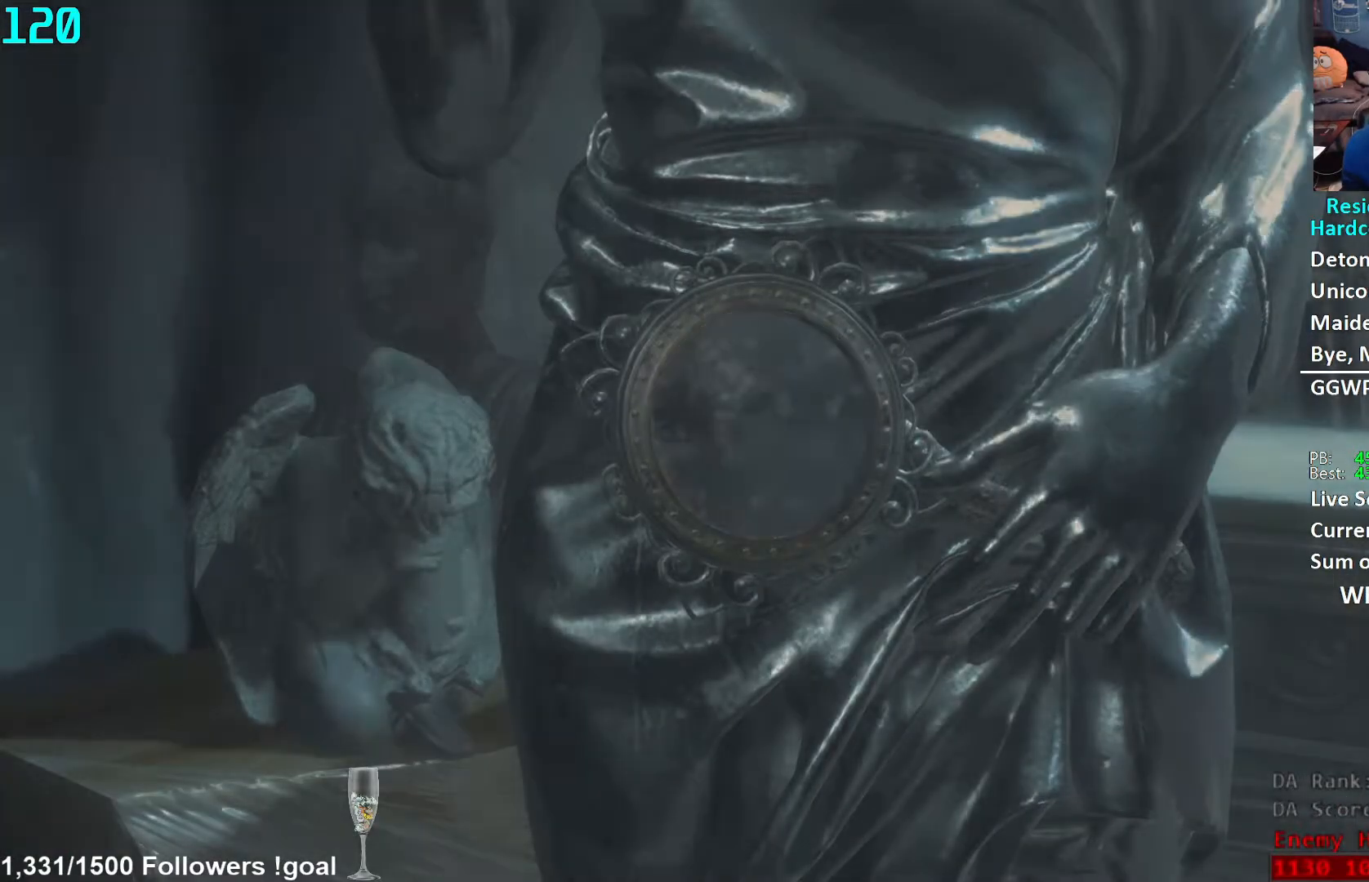
{"buttons": [], "left_stick": "center", "right_stick": "center", "events": [[100, "A", "down"], [150, "A", "up"], [250, "A", "down"], [283, "A", "up"], [367, "A", "down"], [433, "A", "up"]]}
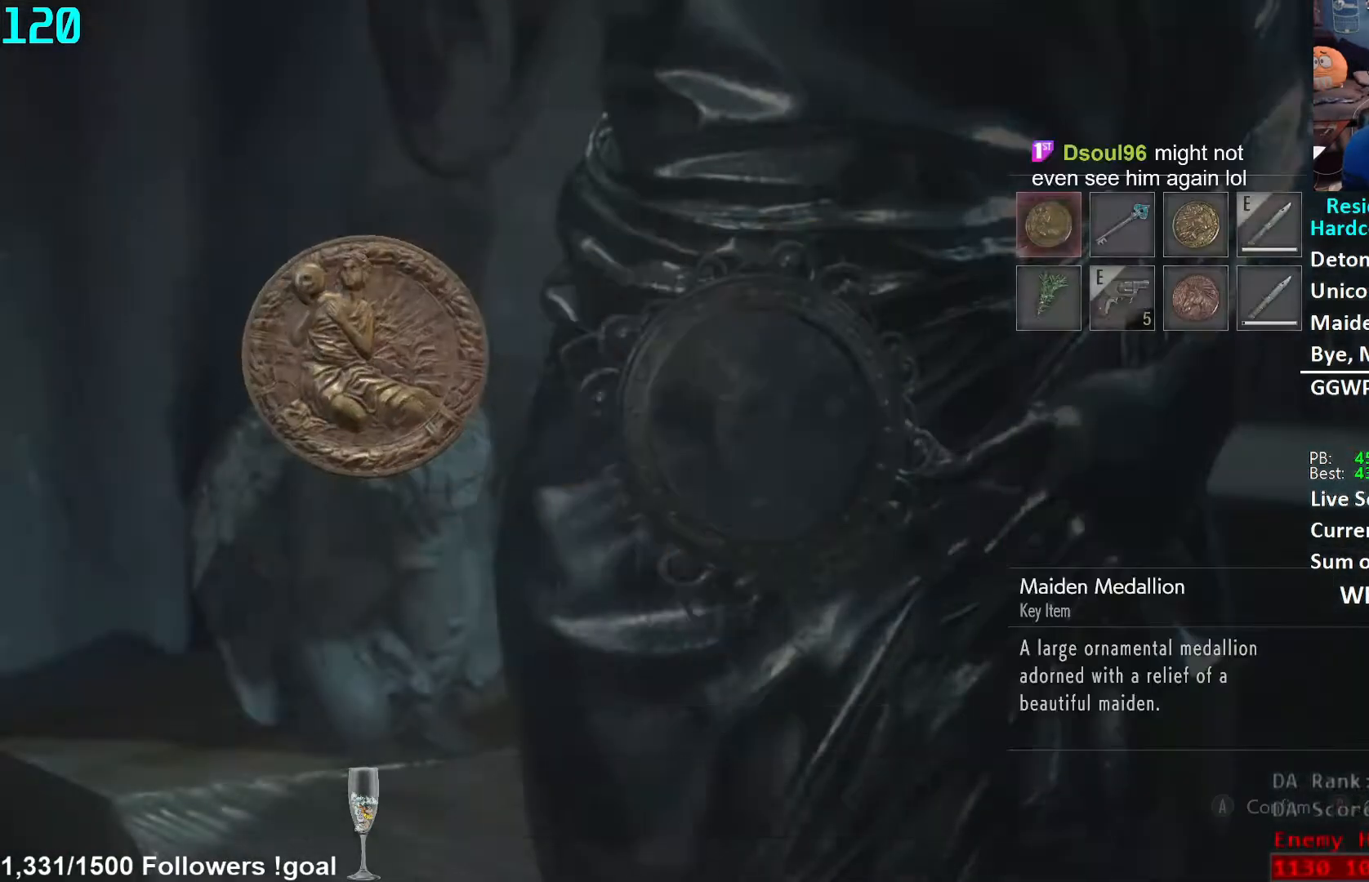
{"buttons": [], "left_stick": "down", "right_stick": "center", "events": [[17, "A", "down"], [67, "A", "up"], [133, "A", "down"], [200, "A", "up"], [483, "left_stick", "down"]]}
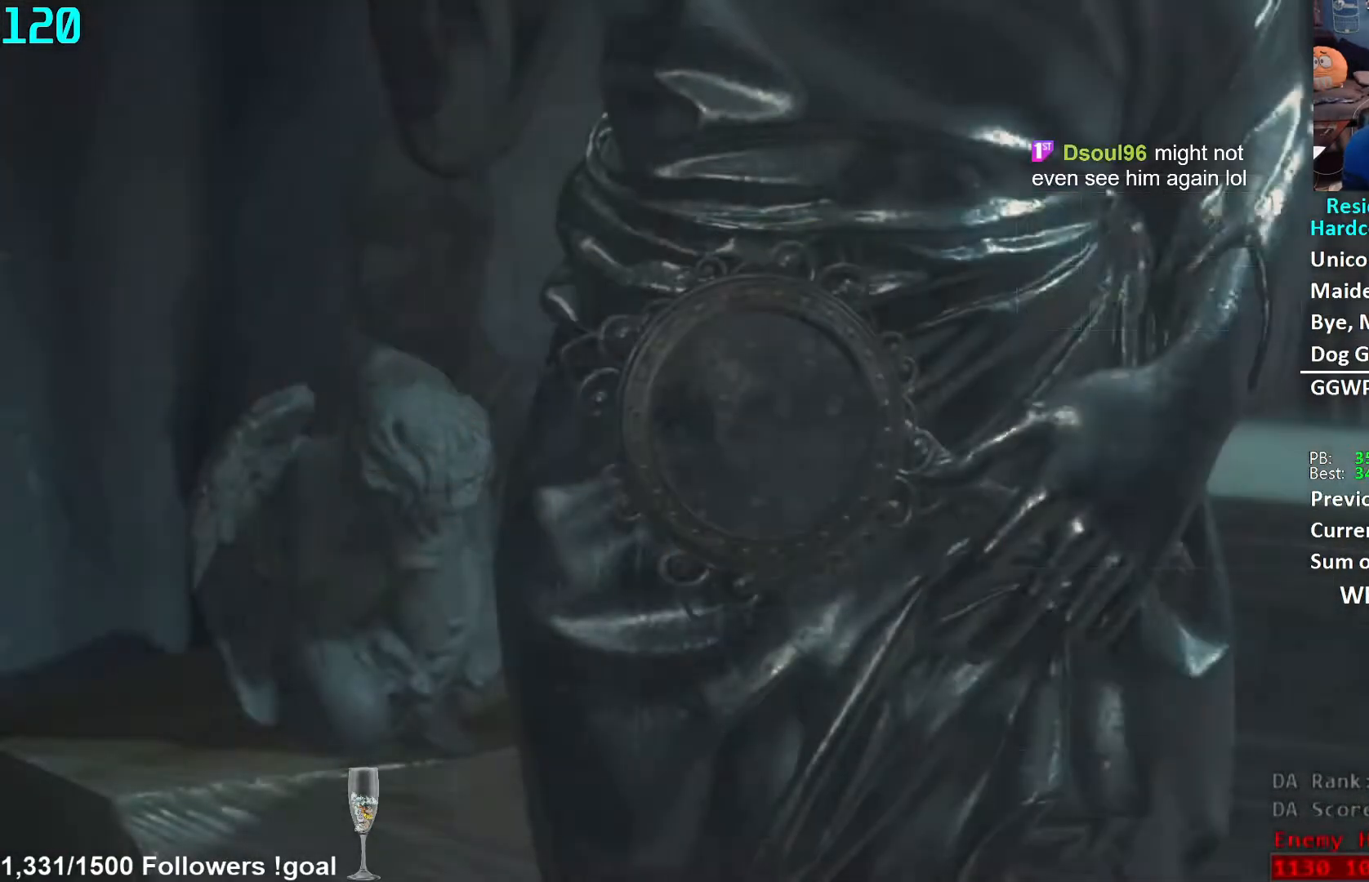
{"buttons": [], "left_stick": "down-left", "right_stick": "left", "events": [[17, "right_stick", "left"], [33, "L3", "down"], [183, "L3", "up"], [333, "left_stick", "down-left"]]}
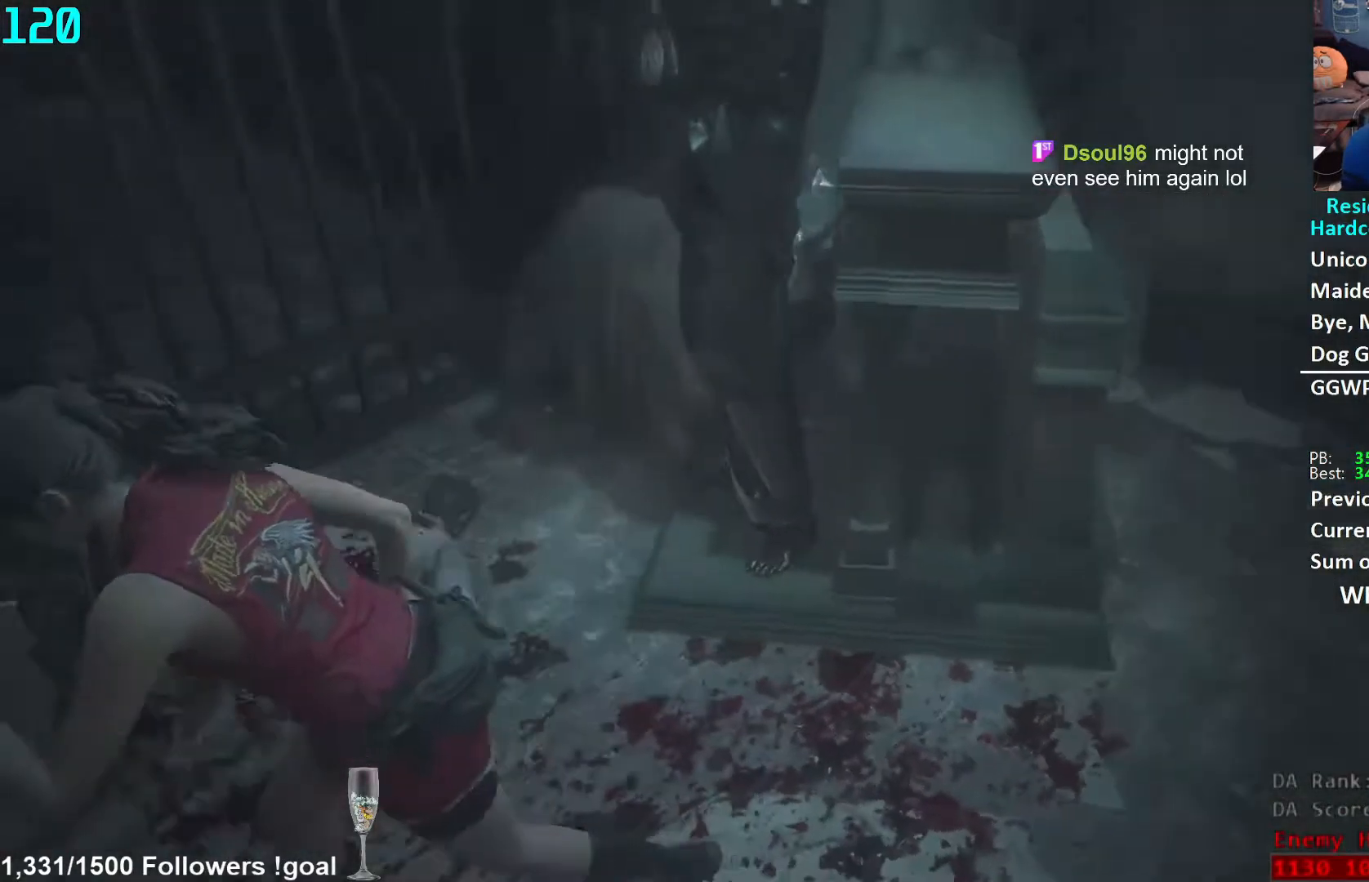
{"buttons": [], "left_stick": "up", "right_stick": "center", "events": [[50, "left_stick", "left"], [233, "left_stick", "up-left"], [433, "left_stick", "up"], [500, "right_stick", "center"]]}
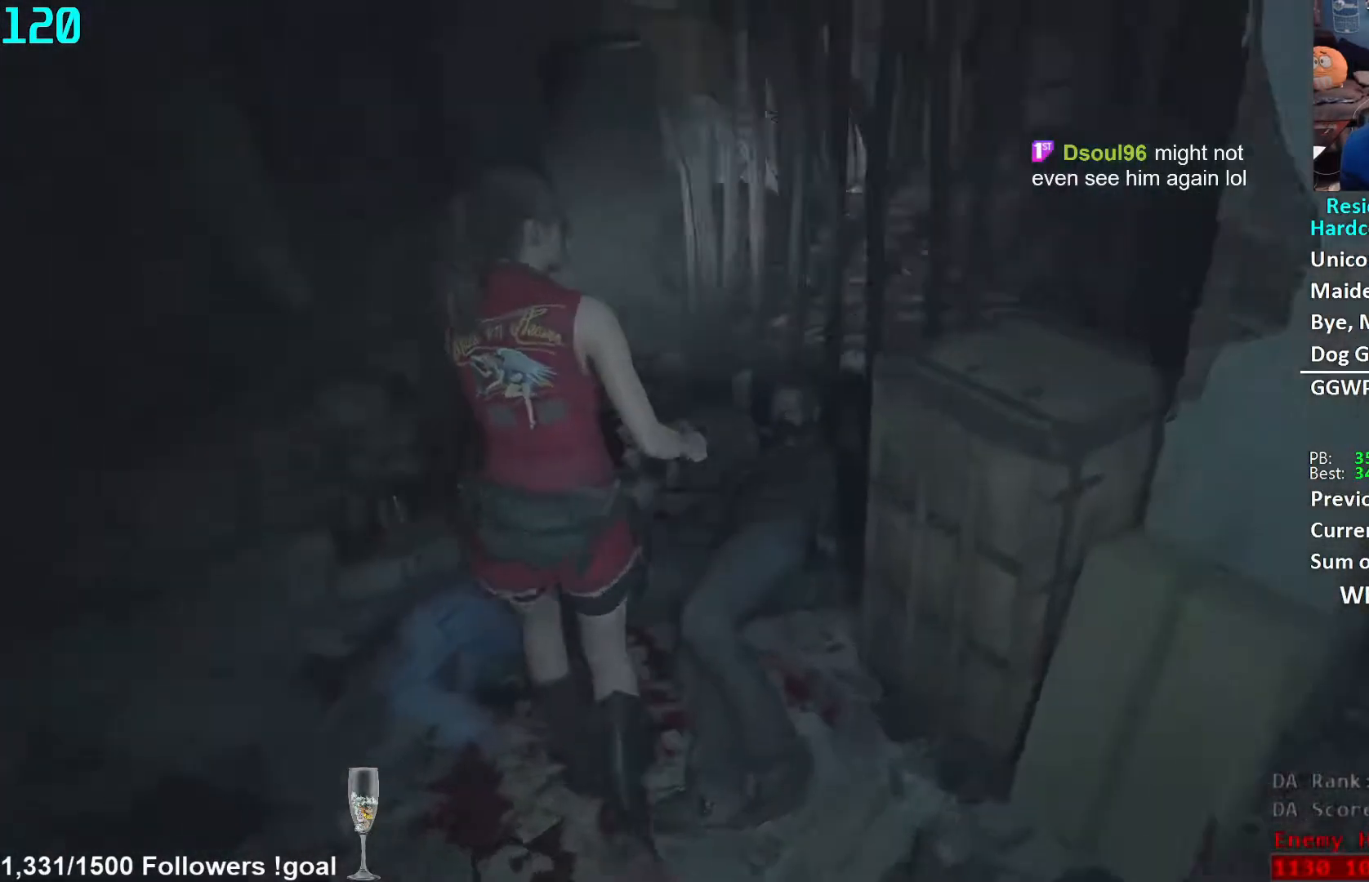
{"buttons": [], "left_stick": "up", "right_stick": "left", "events": [[250, "right_stick", "left"]]}
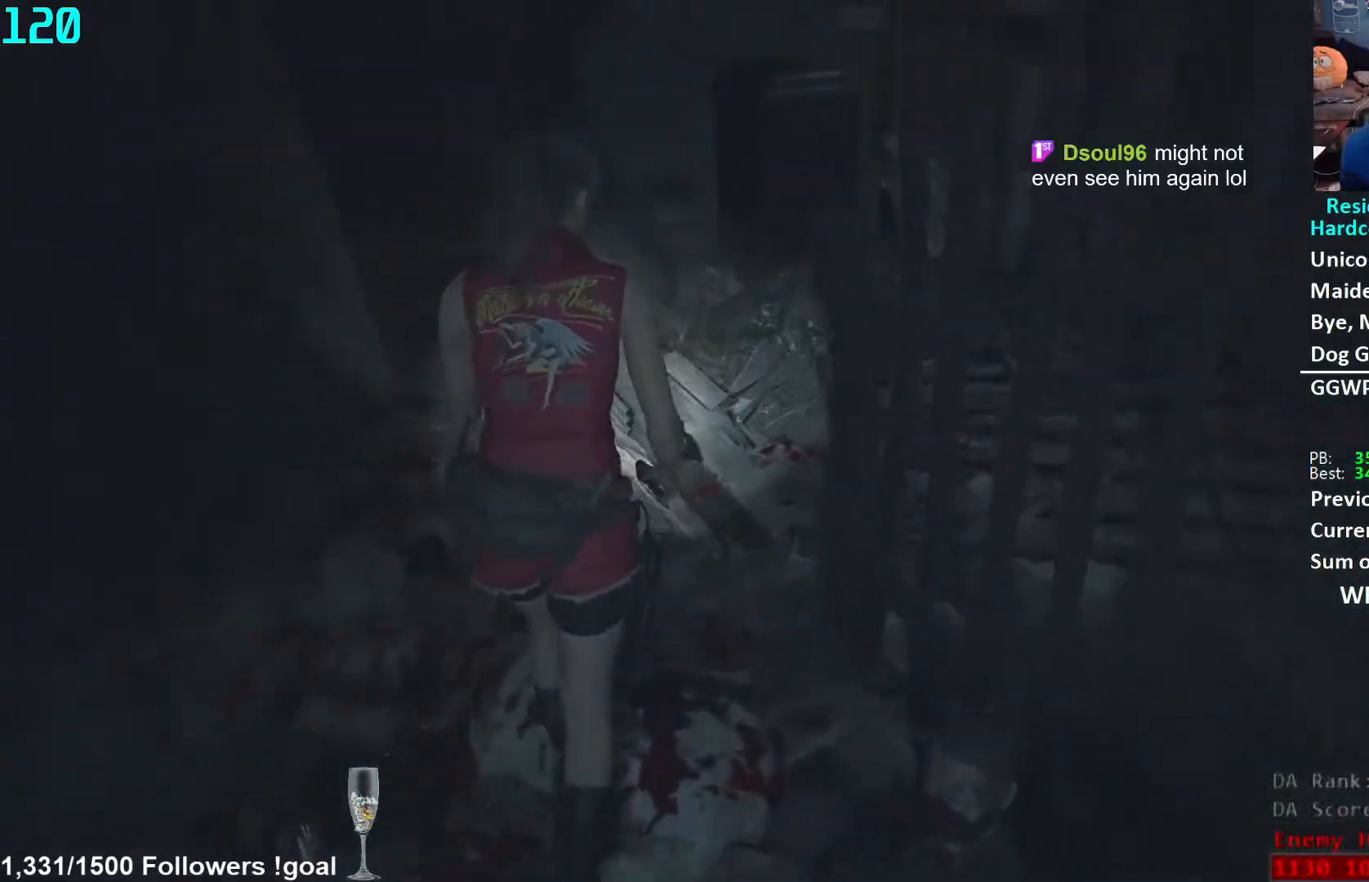
{"buttons": [], "left_stick": "down-right", "right_stick": "left", "events": [[83, "left_stick", "up-right"], [283, "left_stick", "right"], [383, "left_stick", "down-right"]]}
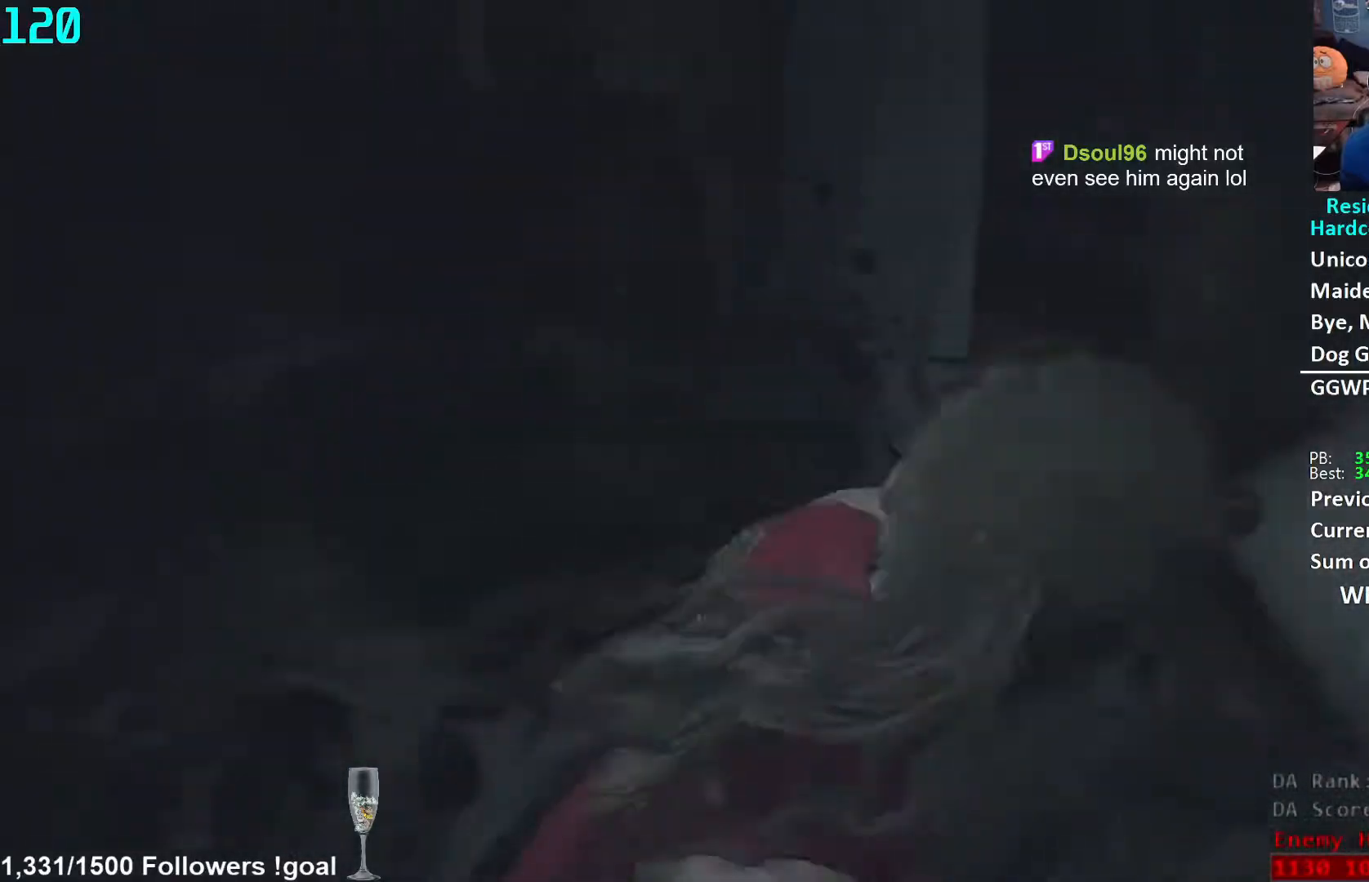
{"buttons": [], "left_stick": "down", "right_stick": "left", "events": [[67, "left_stick", "down"], [133, "right_stick", "center"], [217, "right_stick", "left"], [333, "right_stick", "center"], [467, "right_stick", "left"]]}
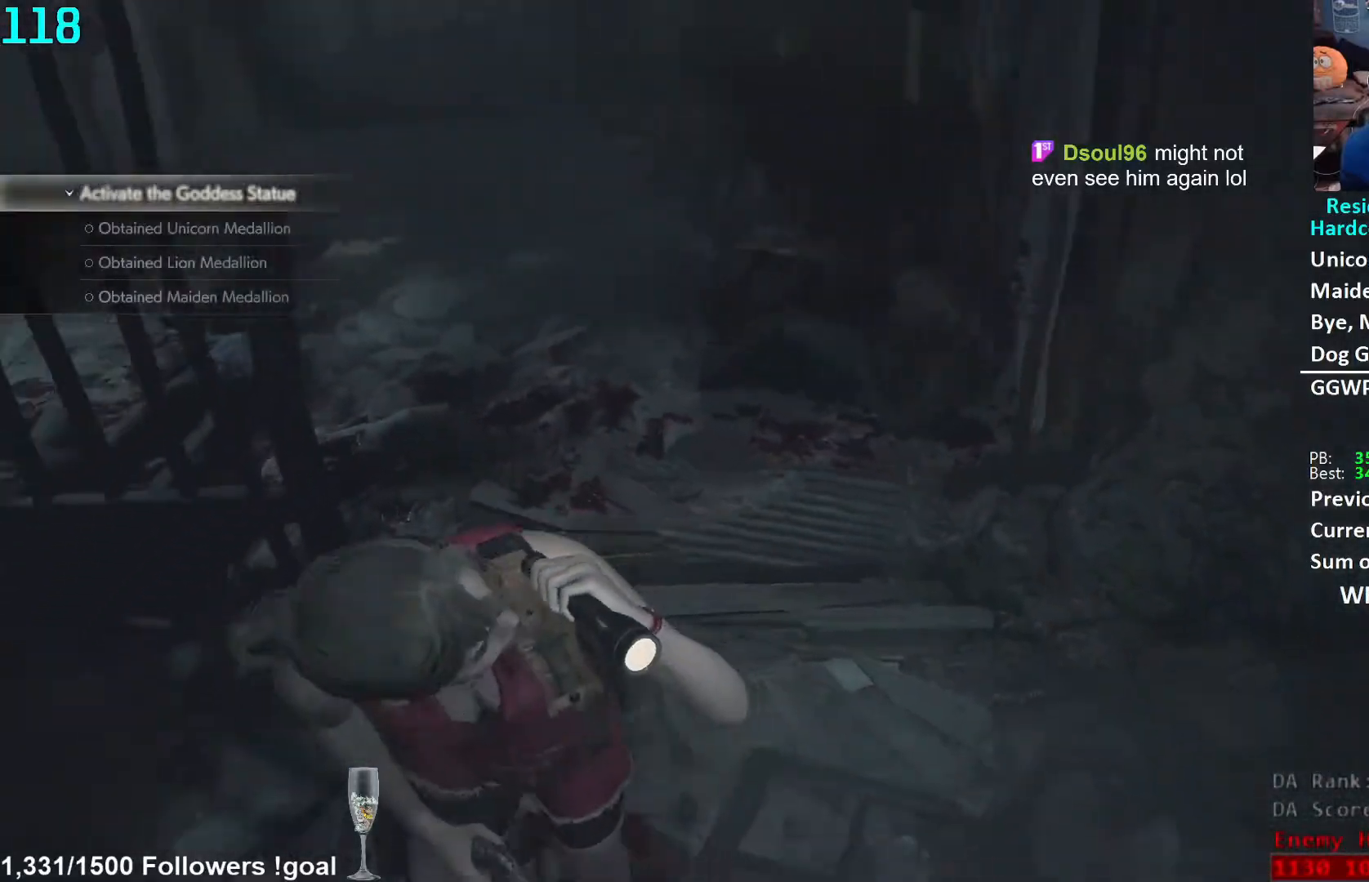
{"buttons": [], "left_stick": "down", "right_stick": "center", "events": [[67, "right_stick", "center"]]}
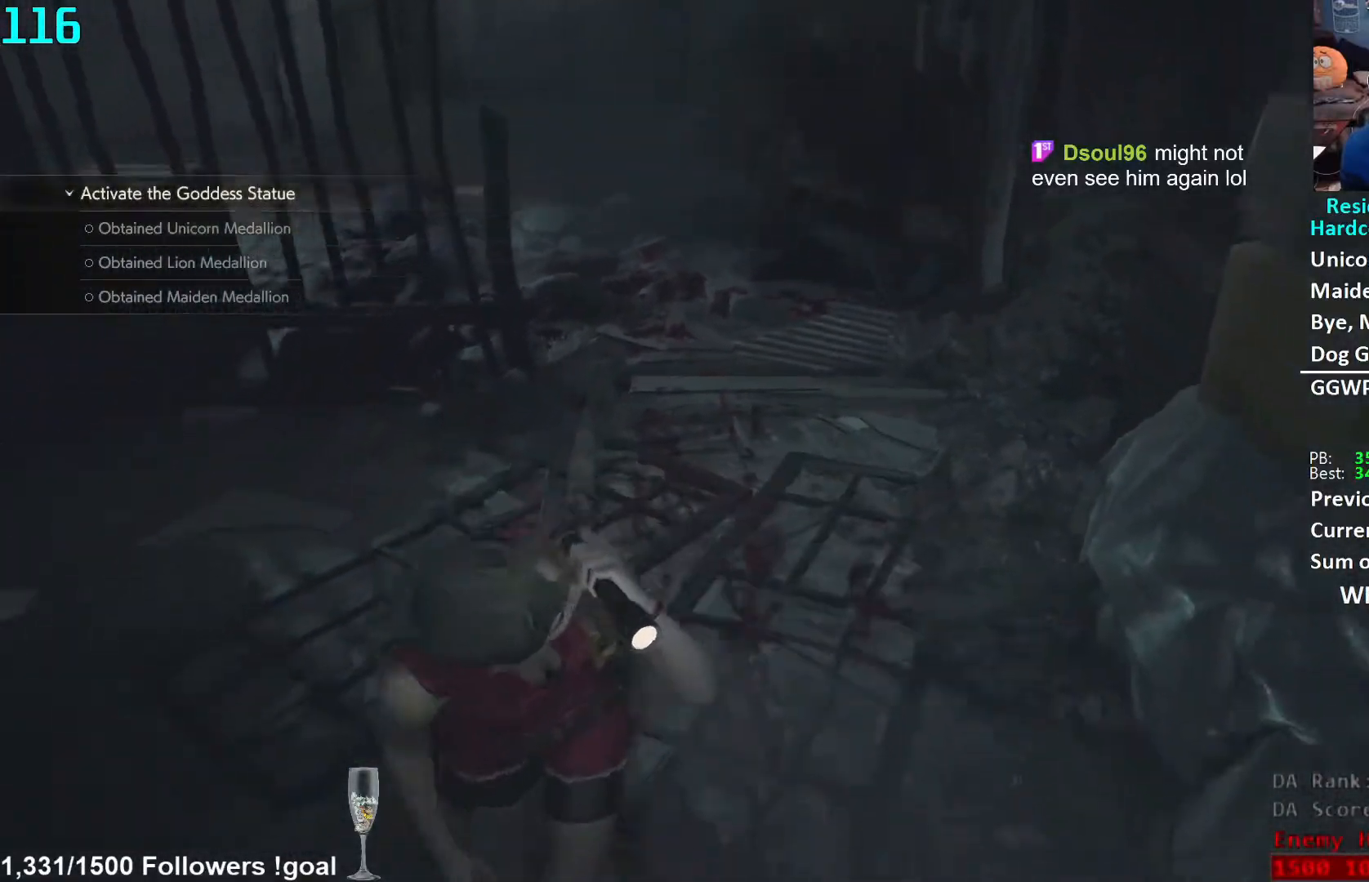
{"buttons": [], "left_stick": "down", "right_stick": "left", "events": [[317, "right_stick", "left"]]}
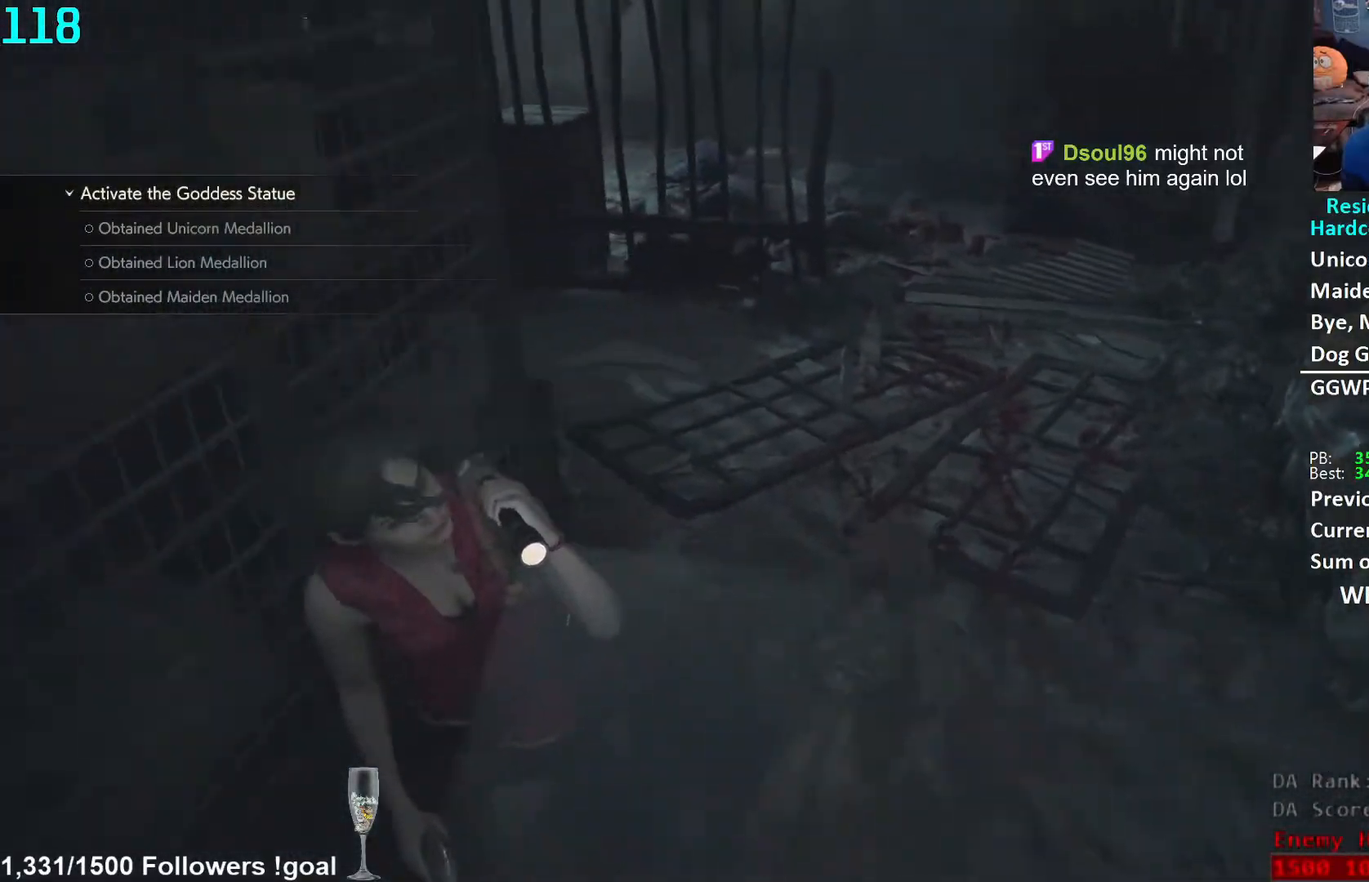
{"buttons": [], "left_stick": "up-left", "right_stick": "left", "events": [[83, "left_stick", "down-left"], [300, "left_stick", "left"], [450, "left_stick", "up-left"]]}